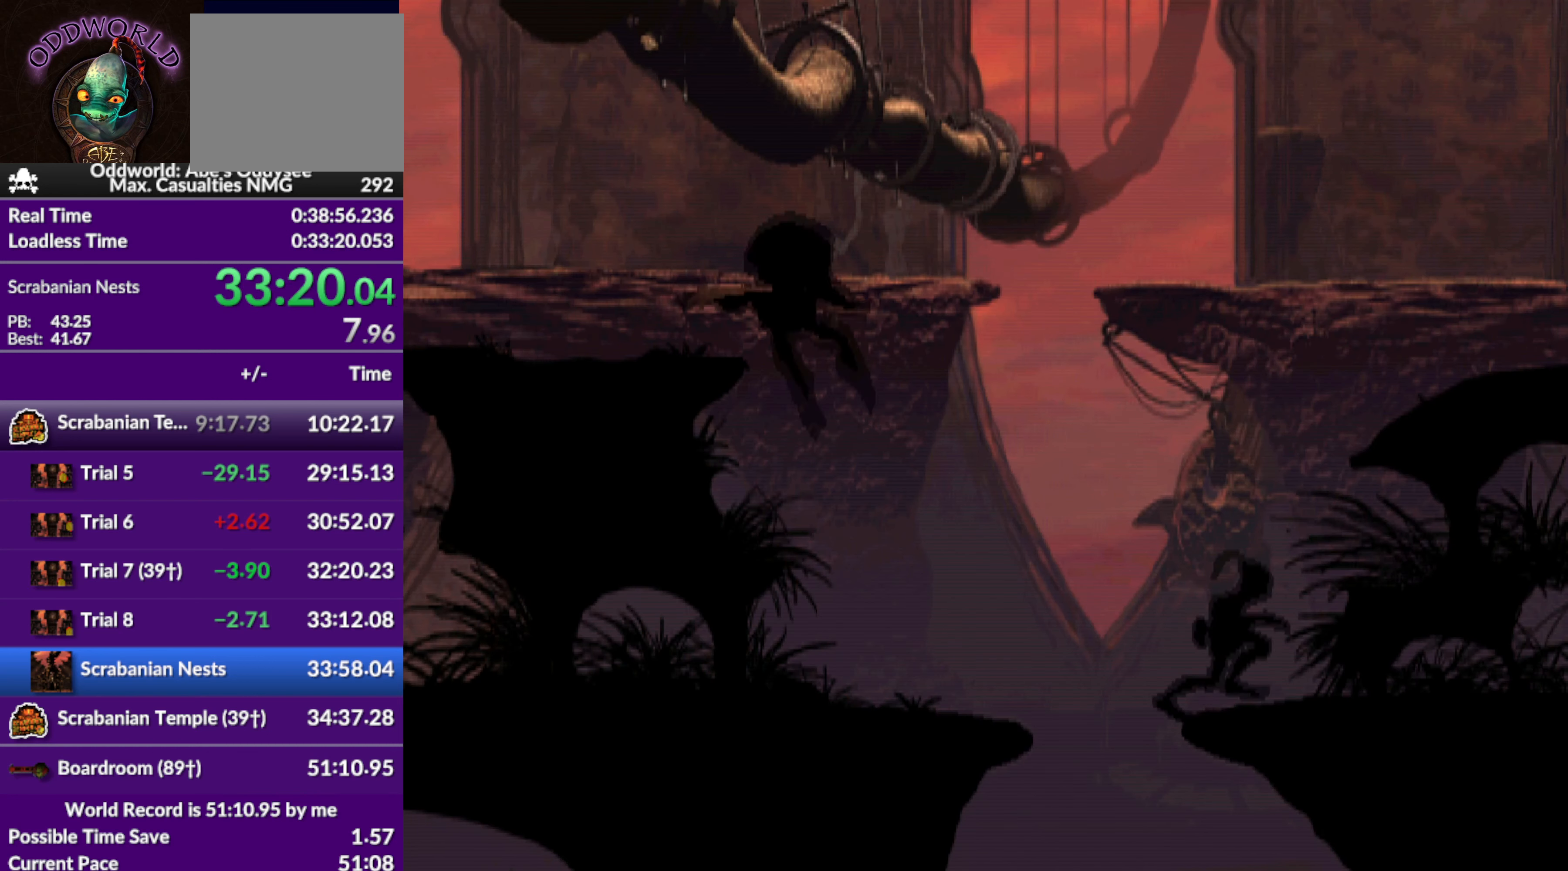
Gameplay with a controller (PlayStation layout); each line is a JSON object with the inputs held at the frame after it. "events" lists button and stick changes between this image and that frame as [ms after this image, input, new state], when the widget could be followed in between. Not read: right_stick.
{"buttons": ["R1", "DPAD_RIGHT"], "left_stick": "center", "events": []}
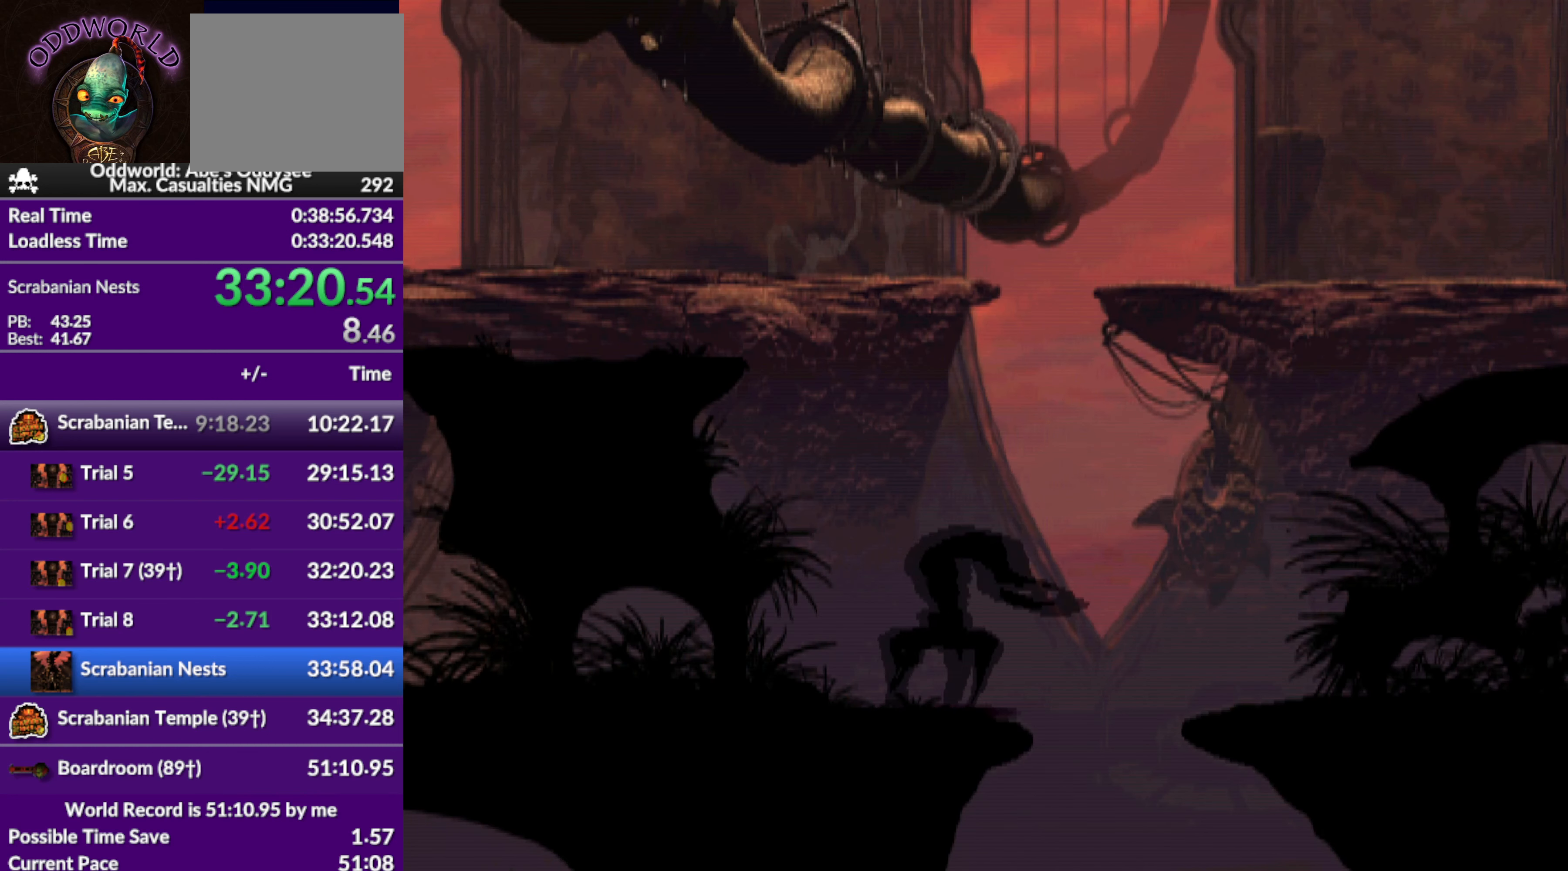
{"buttons": ["R1", "DPAD_RIGHT"], "left_stick": "center", "events": []}
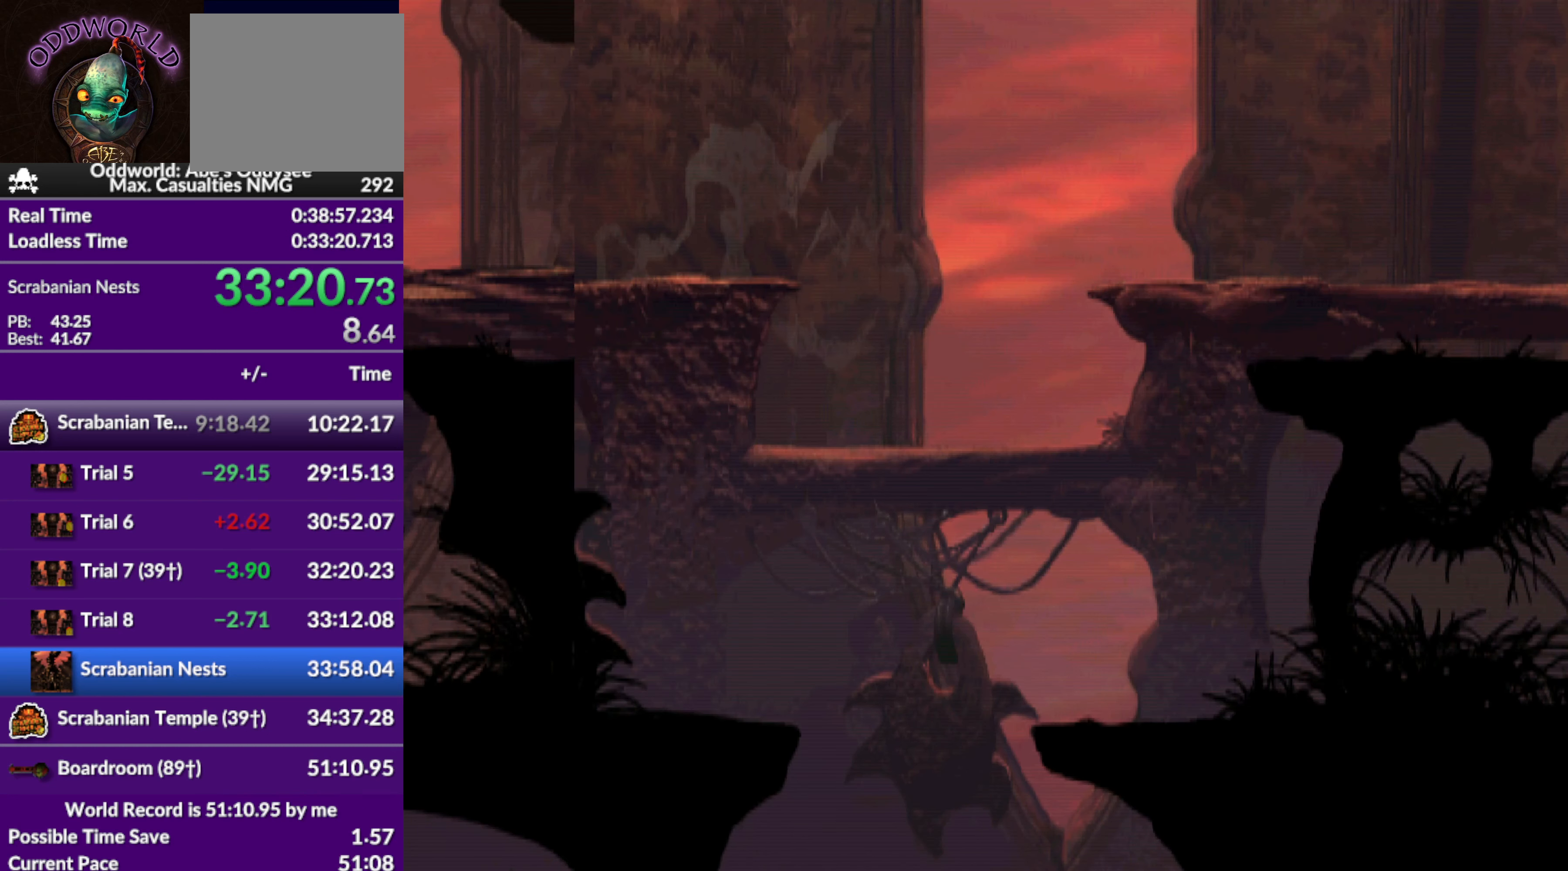
{"buttons": ["R1", "DPAD_RIGHT"], "left_stick": "center", "events": []}
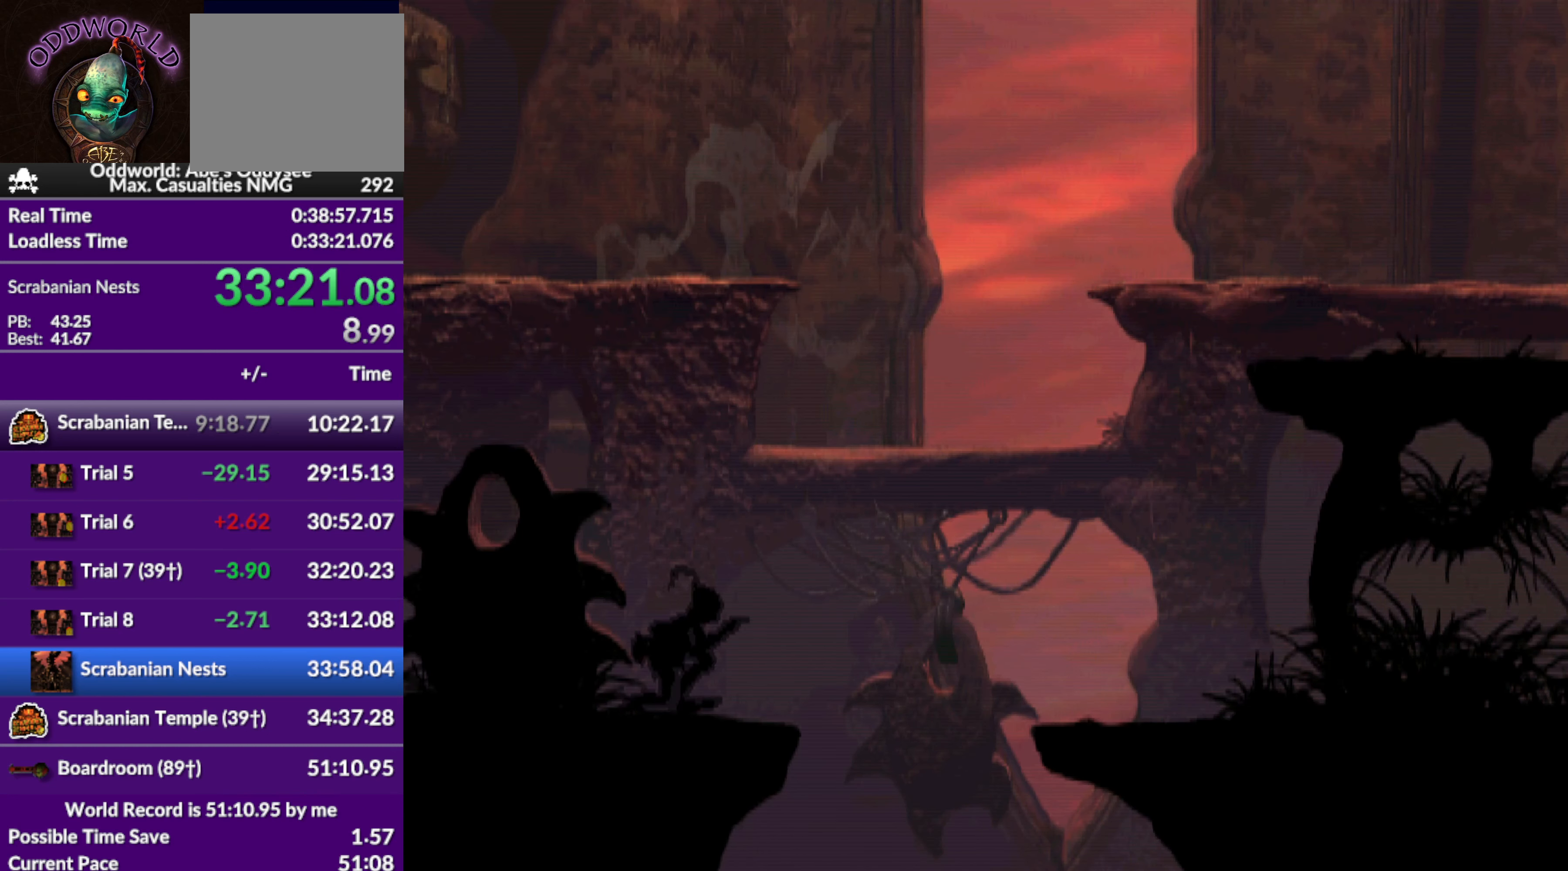
{"buttons": ["R1", "DPAD_RIGHT"], "left_stick": "center", "events": [[33, "TRIANGLE", "down"], [400, "TRIANGLE", "up"]]}
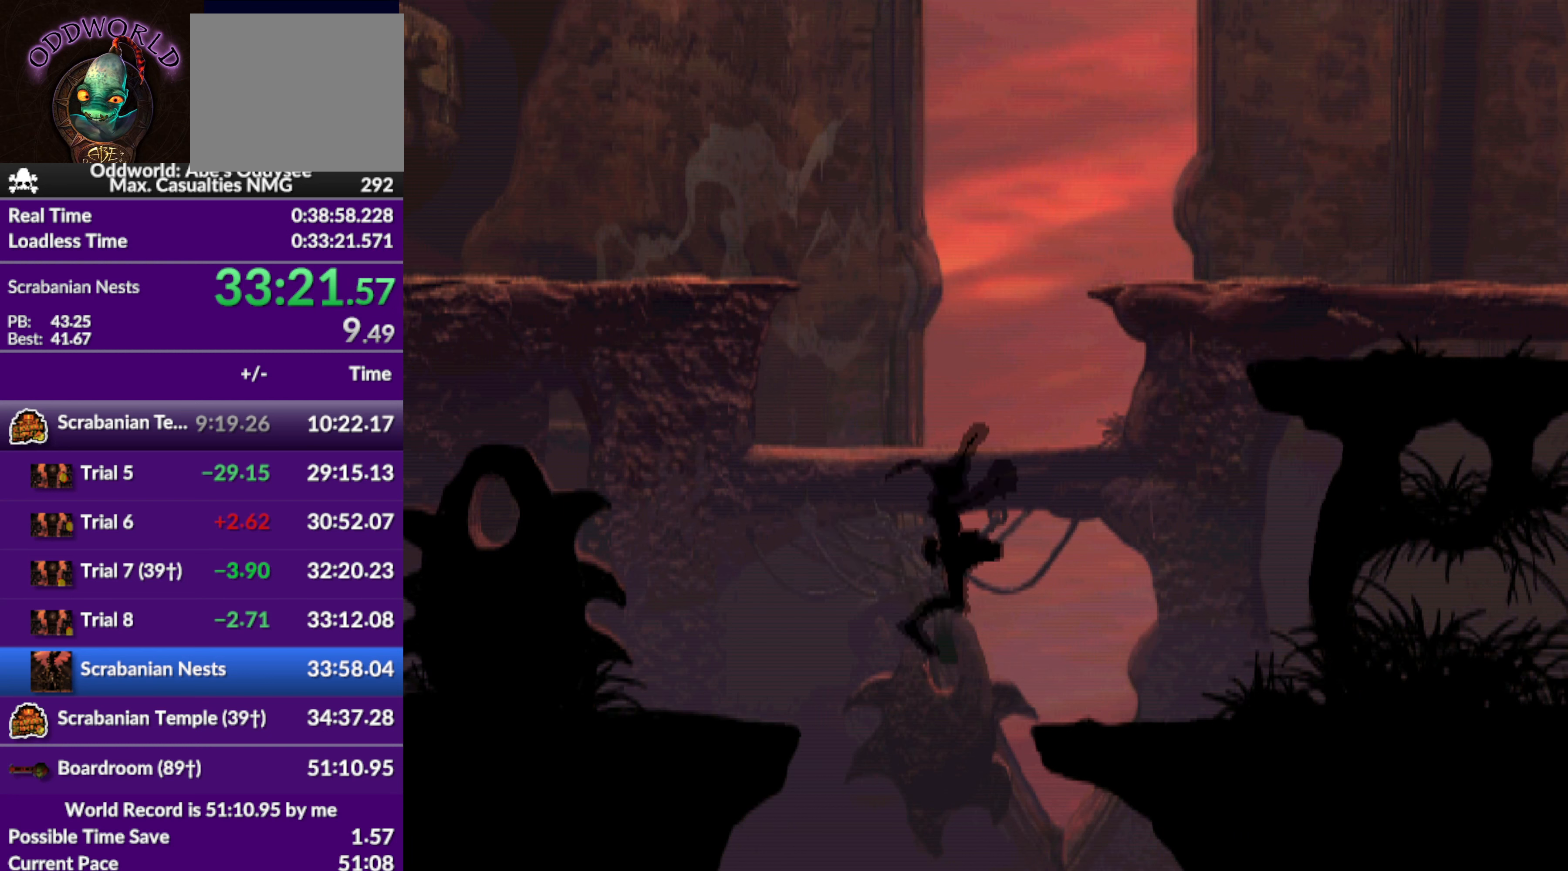
{"buttons": ["R1", "DPAD_RIGHT"], "left_stick": "center", "events": []}
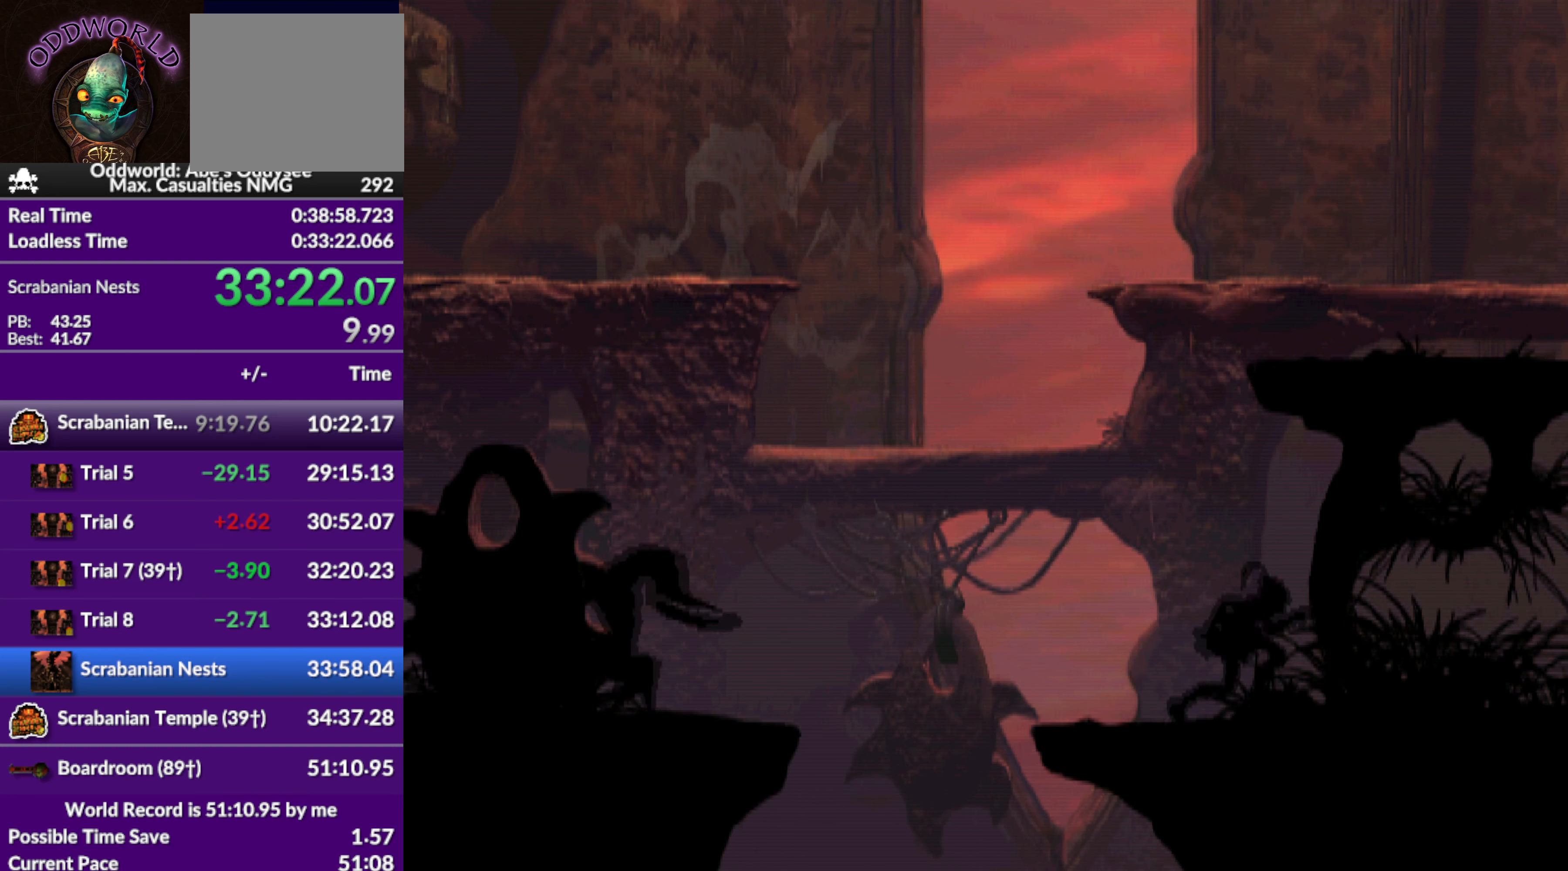
{"buttons": ["R1", "DPAD_RIGHT"], "left_stick": "center", "events": []}
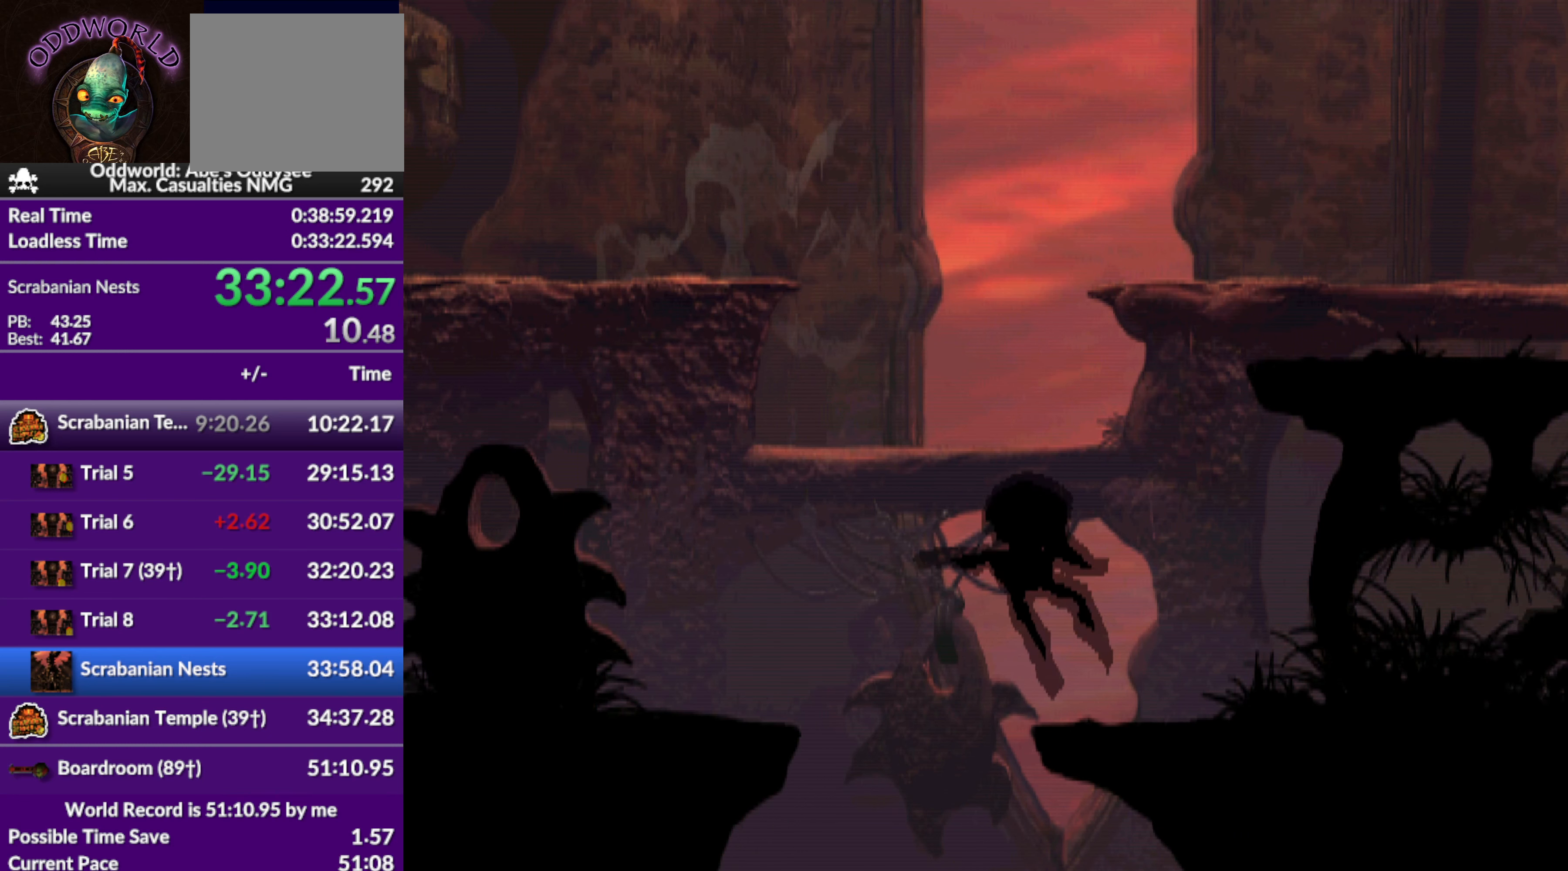
{"buttons": ["R1", "DPAD_RIGHT"], "left_stick": "center", "events": []}
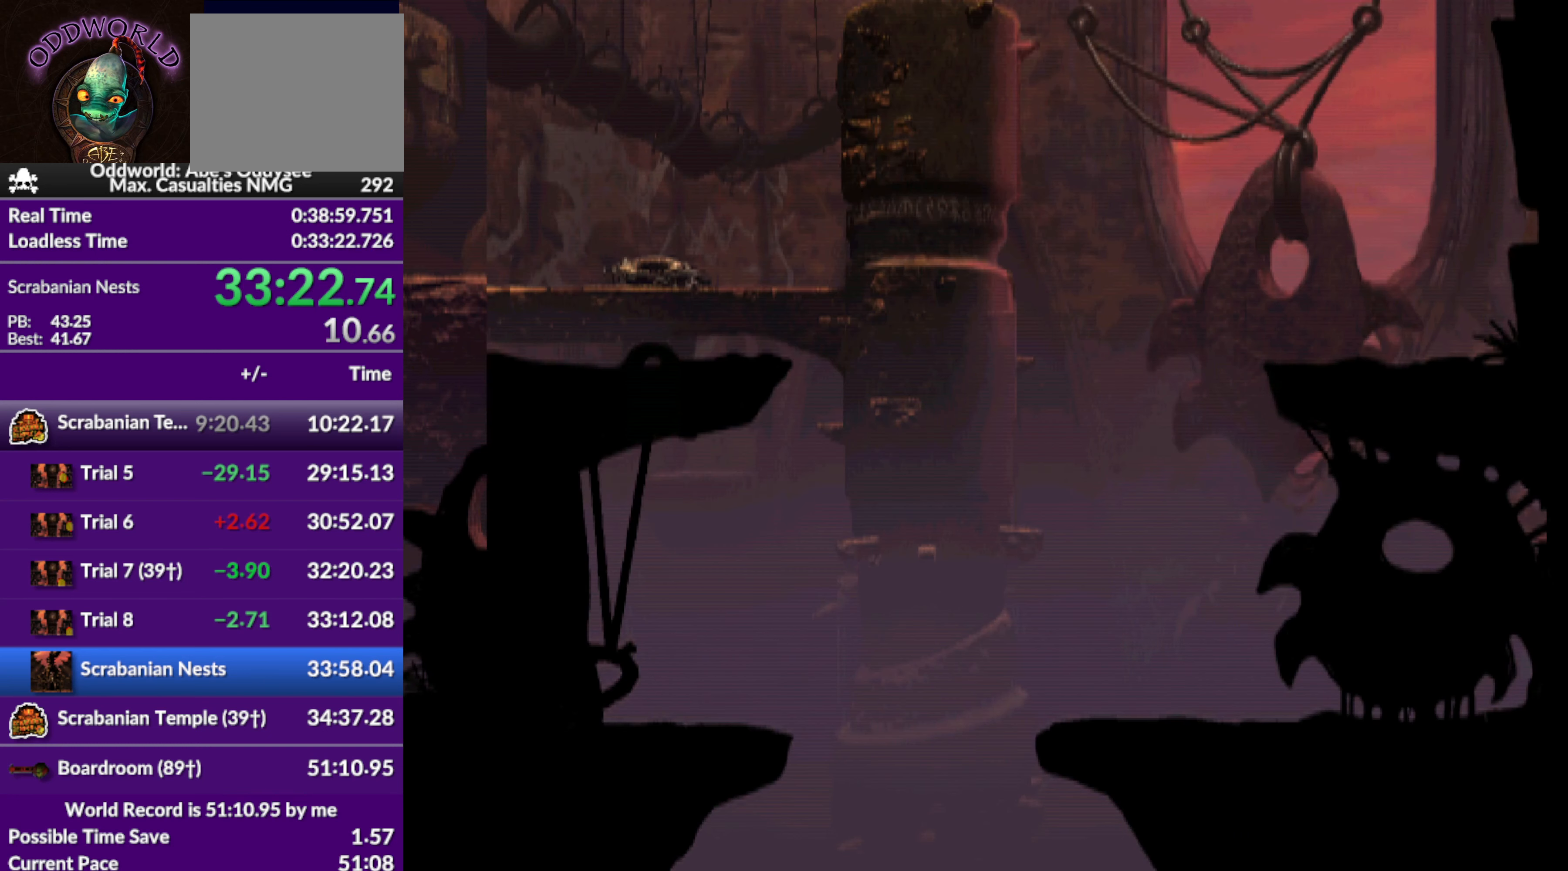
{"buttons": ["R1", "DPAD_RIGHT"], "left_stick": "center", "events": []}
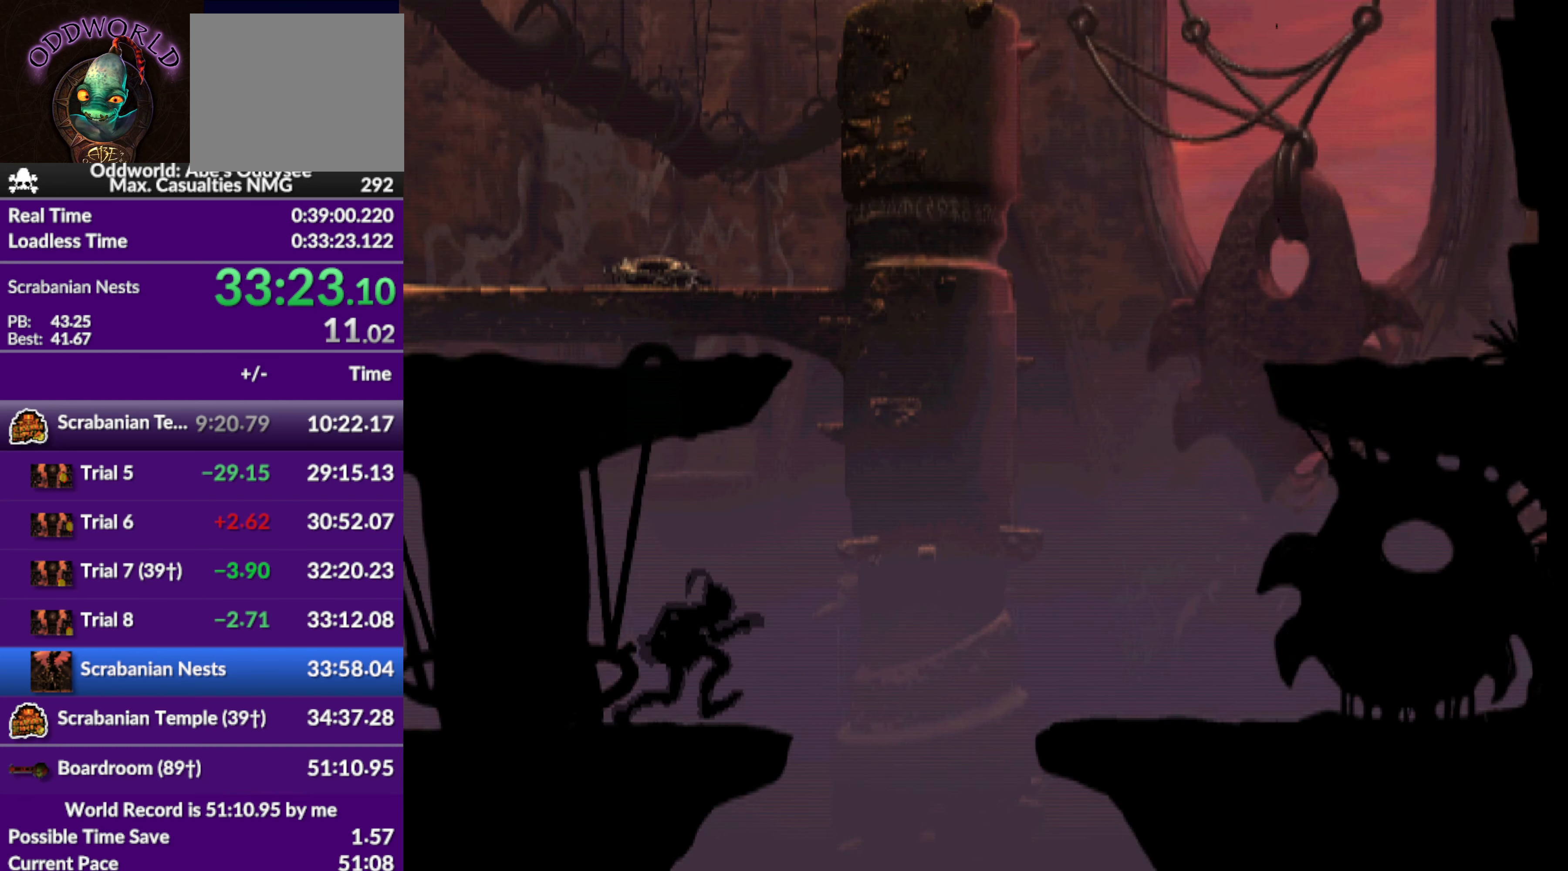
{"buttons": ["TRIANGLE", "R1", "DPAD_RIGHT"], "left_stick": "center", "events": [[33, "TRIANGLE", "down"]]}
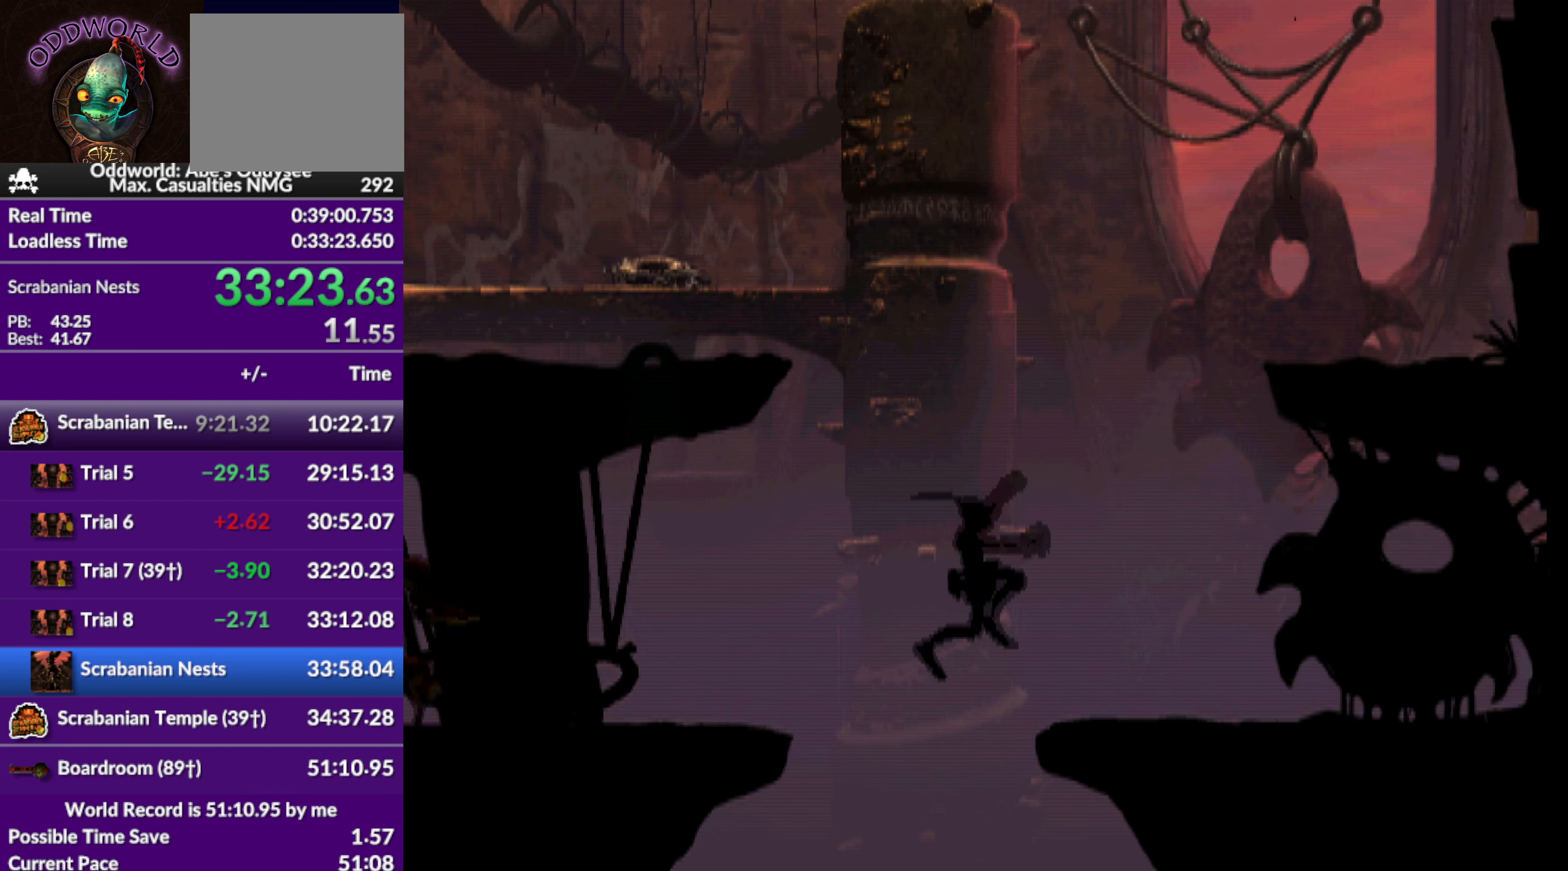
{"buttons": ["TRIANGLE", "R1", "DPAD_UP", "DPAD_RIGHT"], "left_stick": "center", "events": [[333, "DPAD_UP", "down"]]}
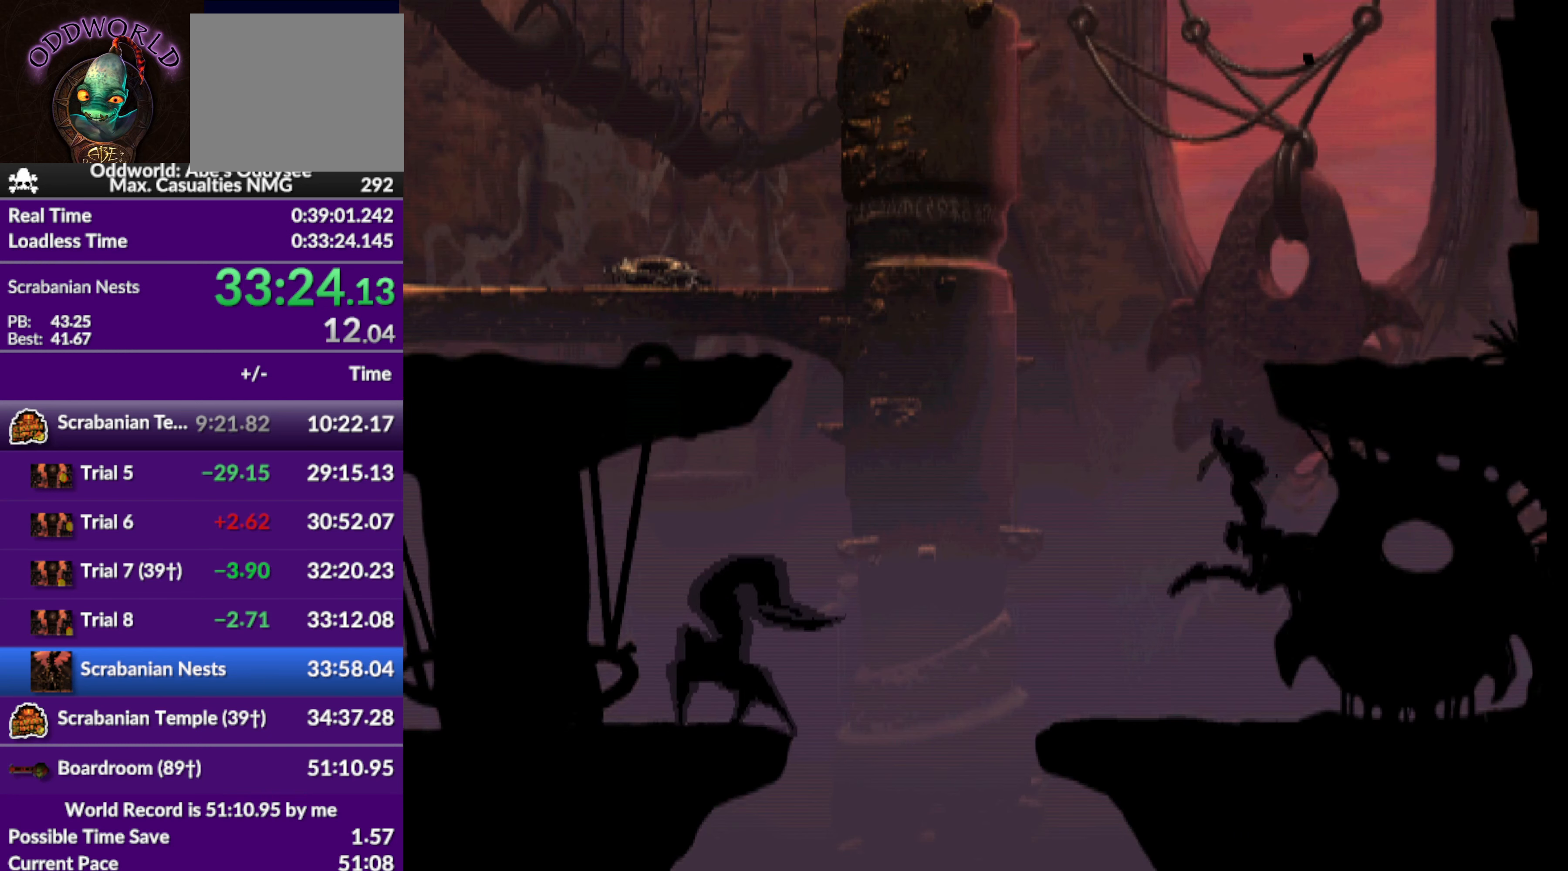
{"buttons": ["DPAD_UP"], "left_stick": "center", "events": [[66, "DPAD_RIGHT", "up"], [66, "TRIANGLE", "up"], [100, "R1", "up"]]}
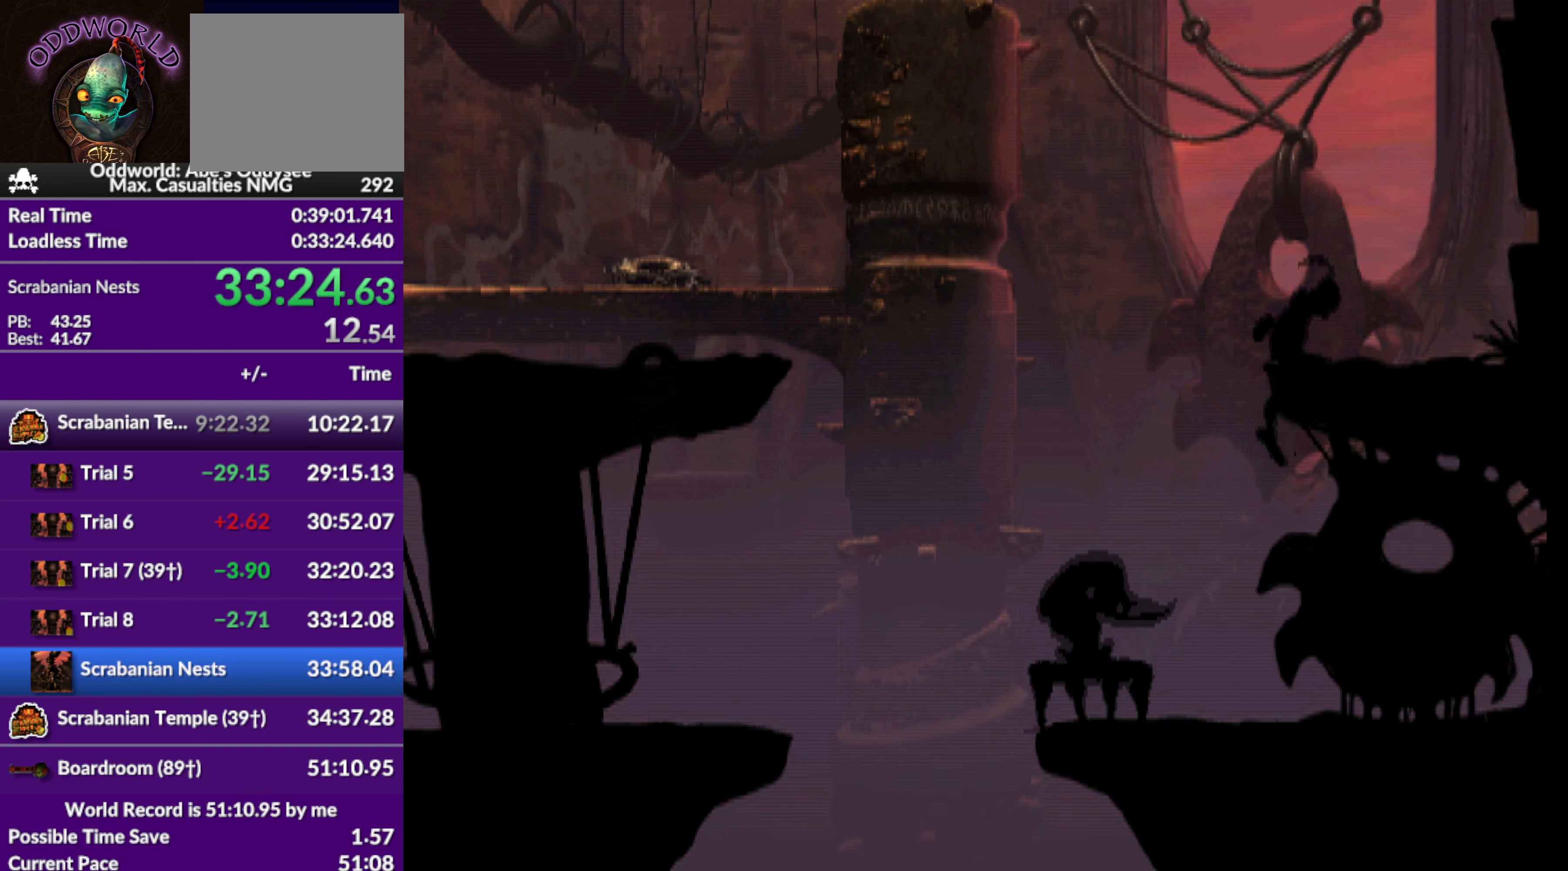
{"buttons": ["DPAD_UP"], "left_stick": "center", "events": []}
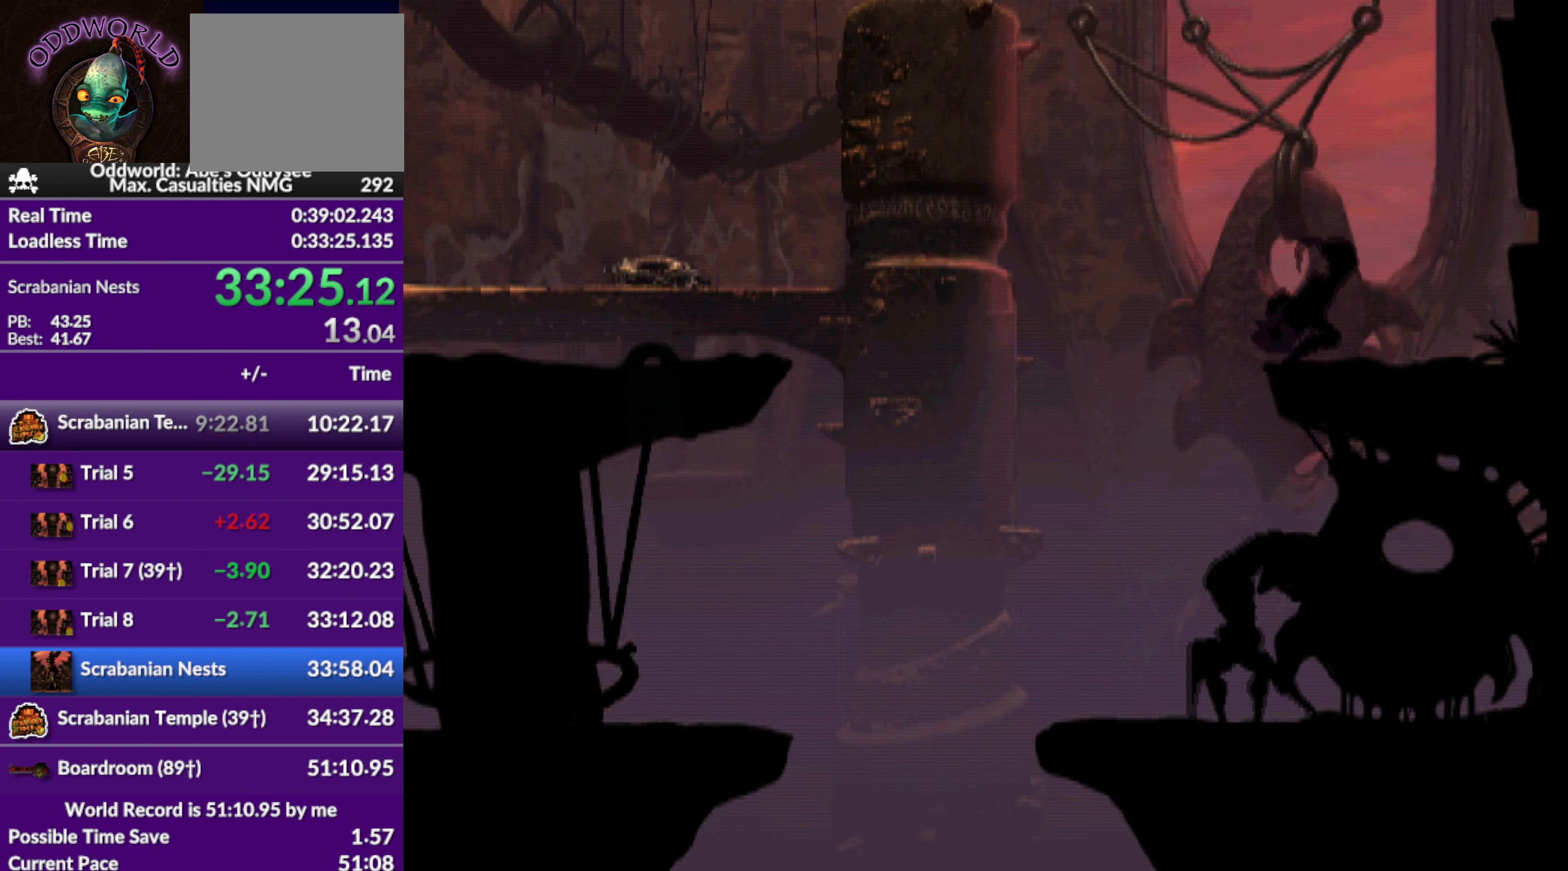
{"buttons": ["DPAD_UP"], "left_stick": "center", "events": []}
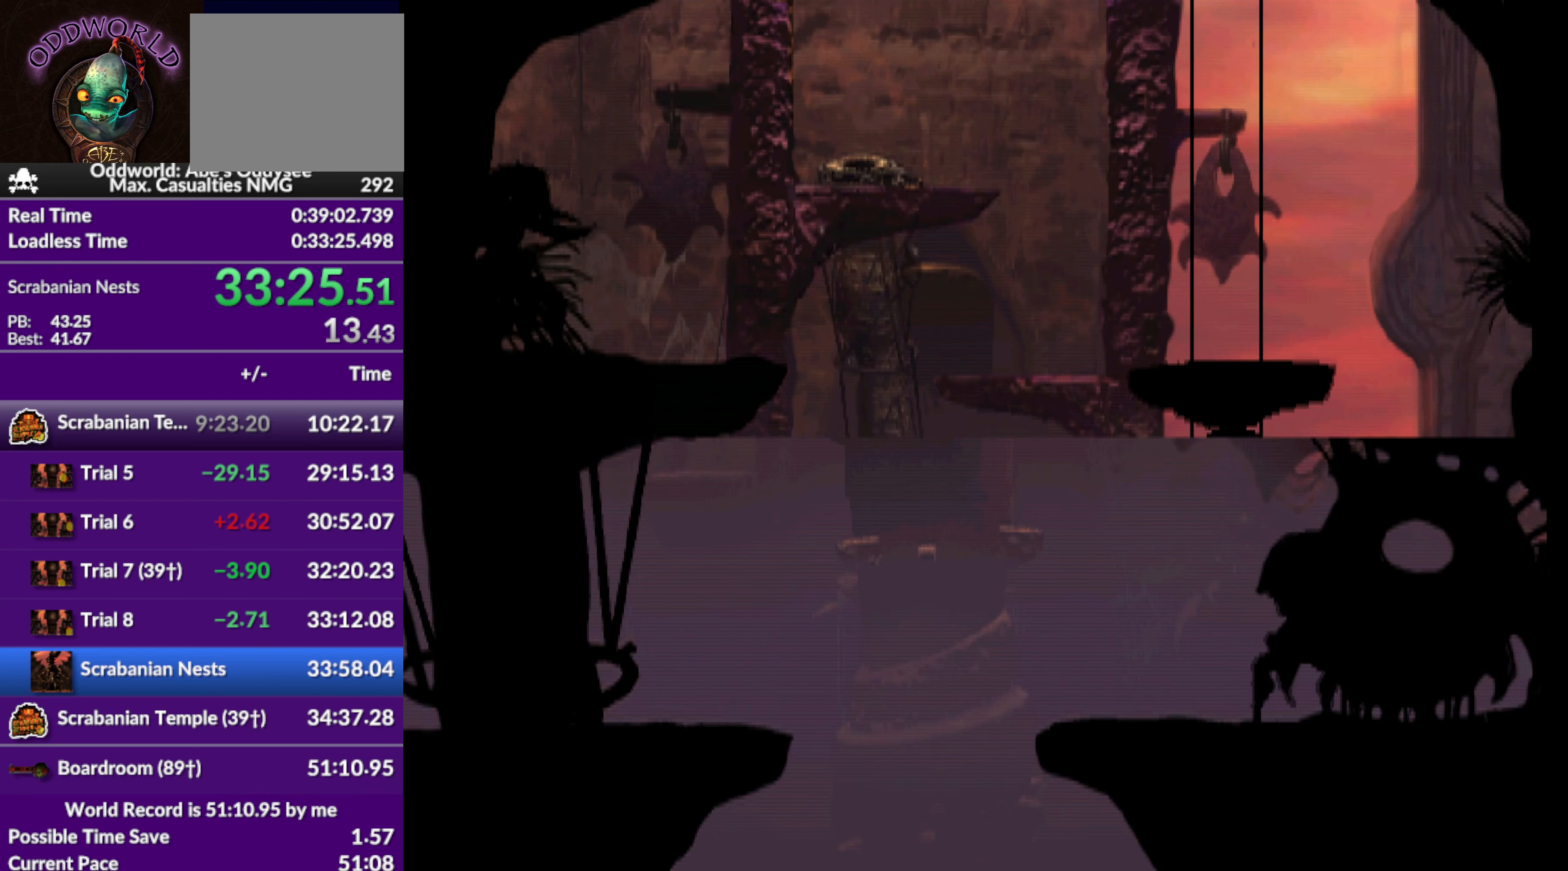
{"buttons": ["DPAD_UP"], "left_stick": "center", "events": []}
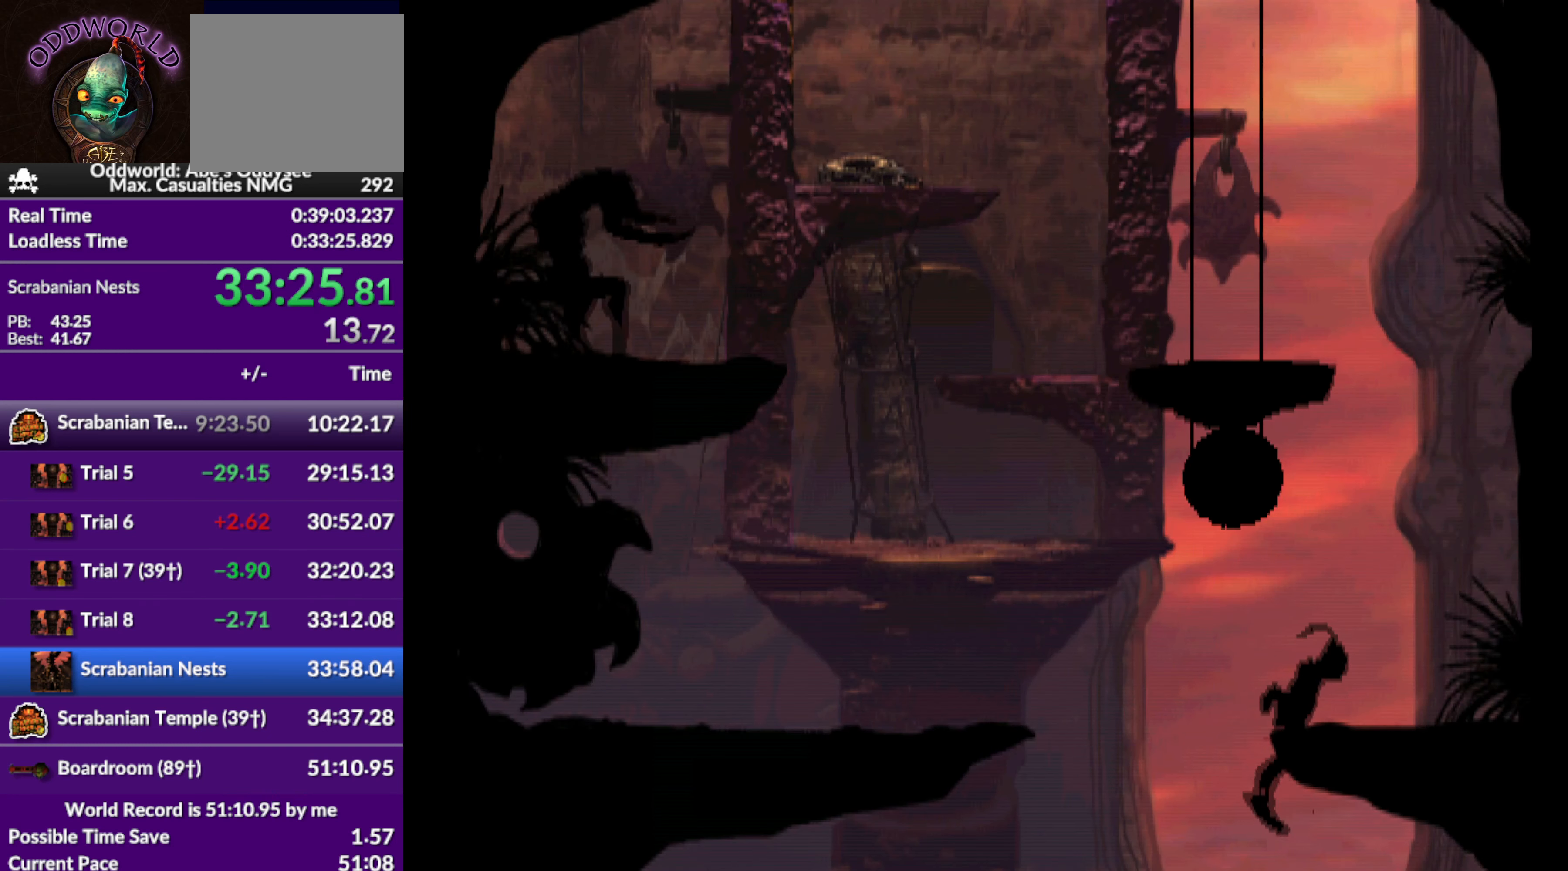
{"buttons": ["DPAD_UP"], "left_stick": "center", "events": []}
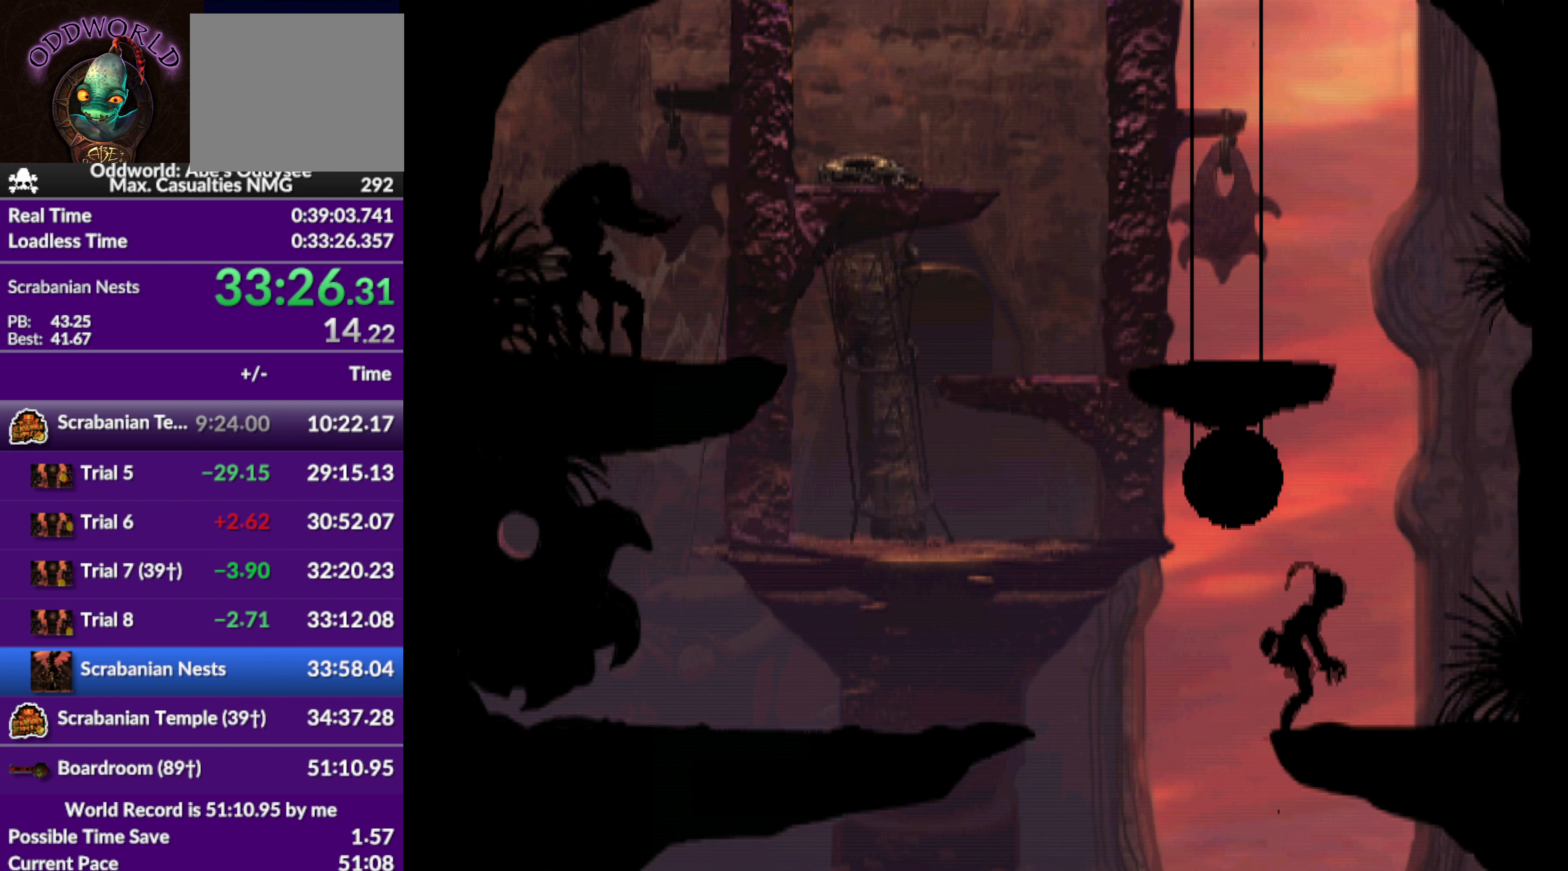
{"buttons": ["DPAD_UP"], "left_stick": "center", "events": []}
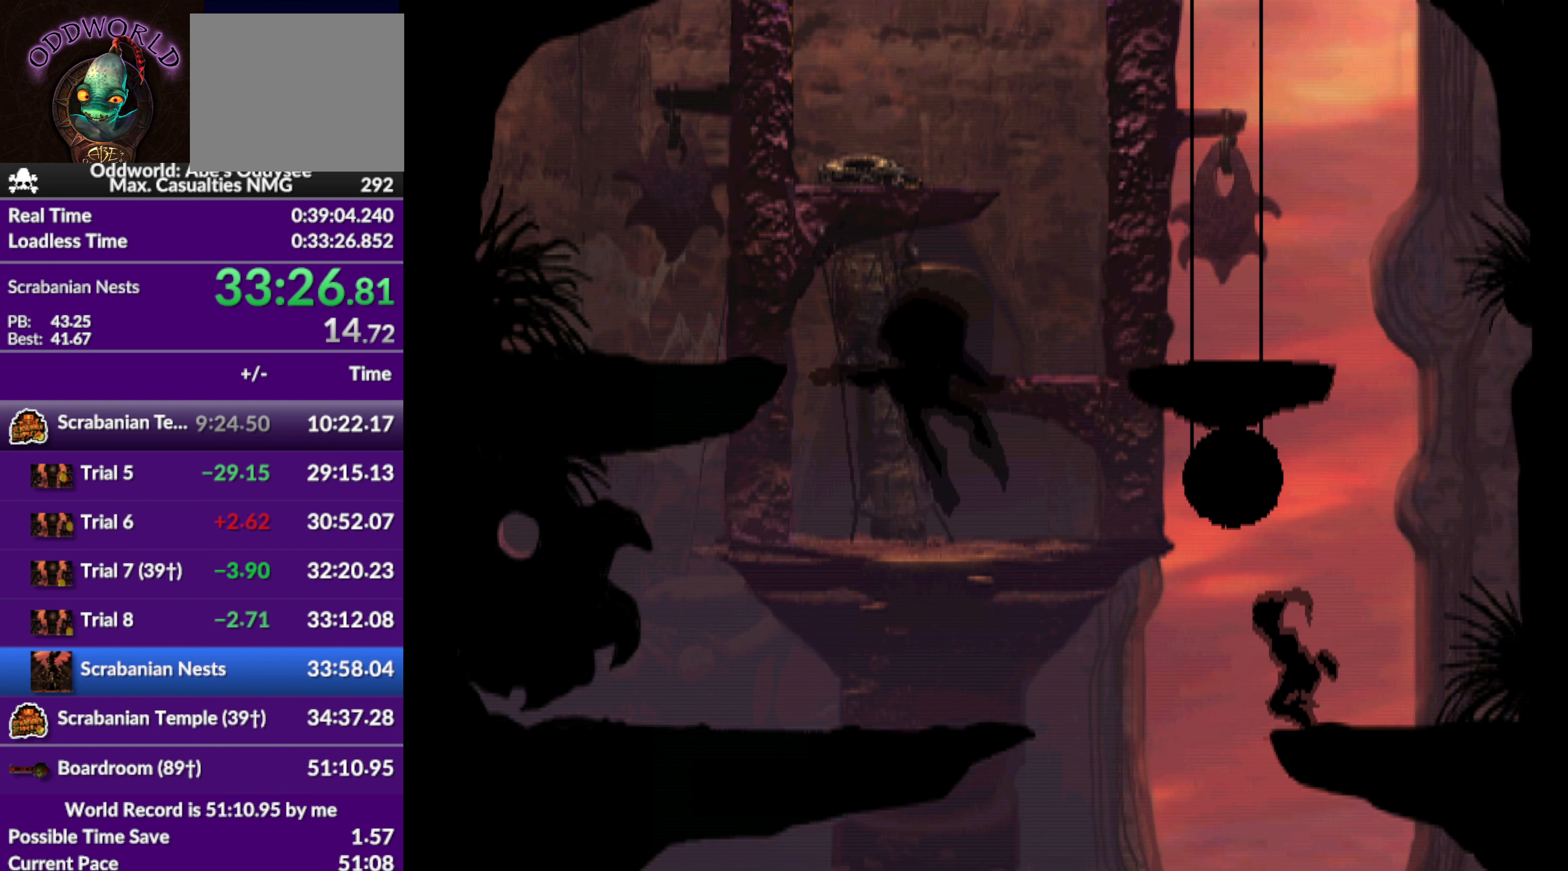
{"buttons": ["DPAD_UP"], "left_stick": "center", "events": []}
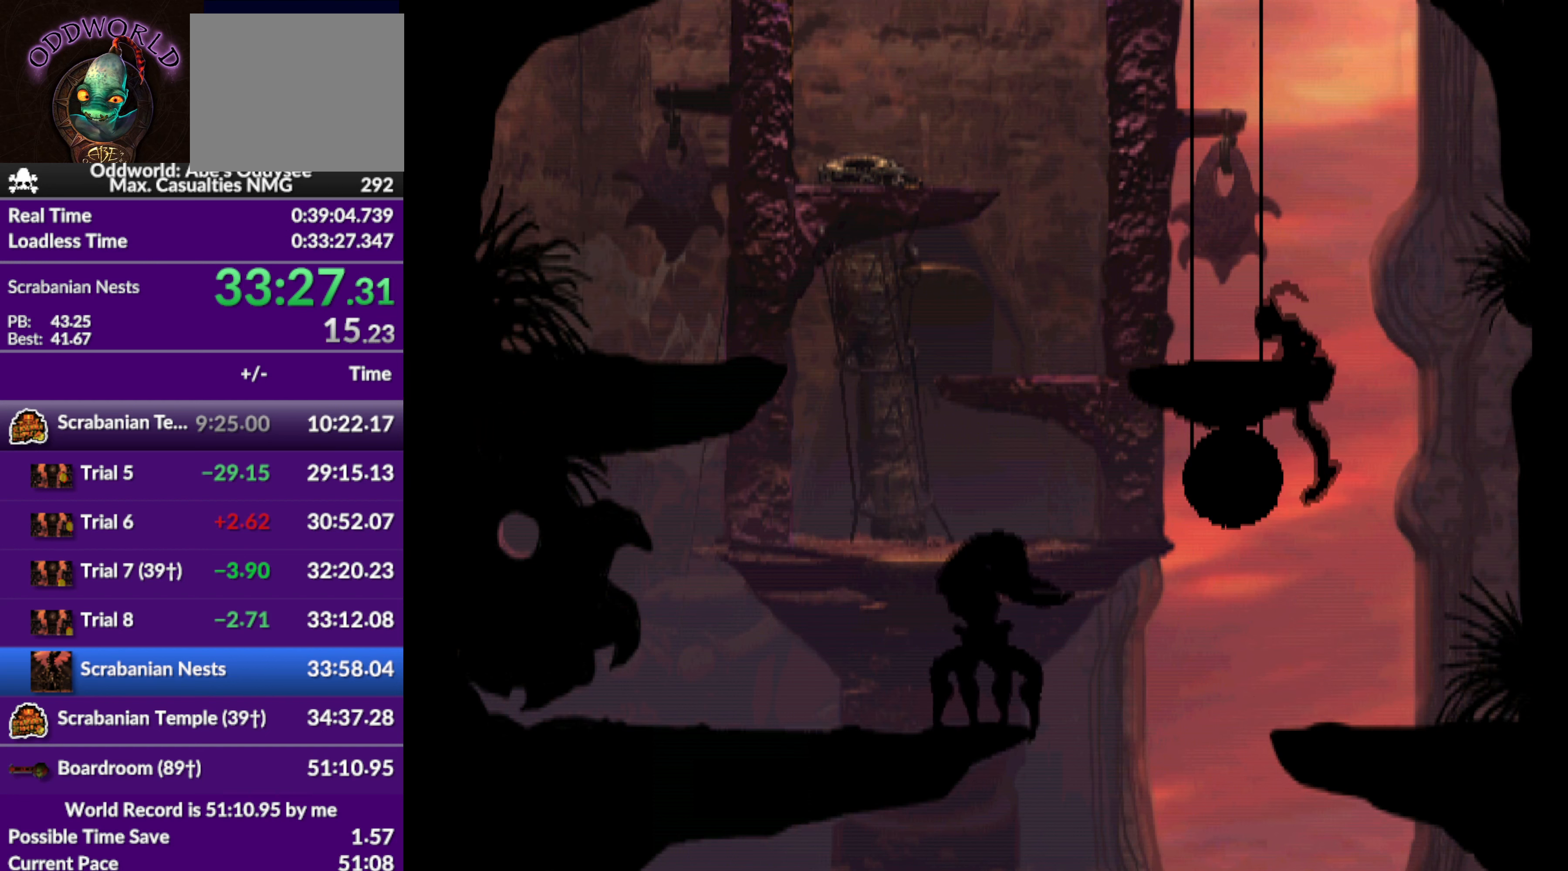
{"buttons": ["DPAD_LEFT"], "left_stick": "center", "events": [[100, "DPAD_UP", "up"], [300, "DPAD_LEFT", "down"]]}
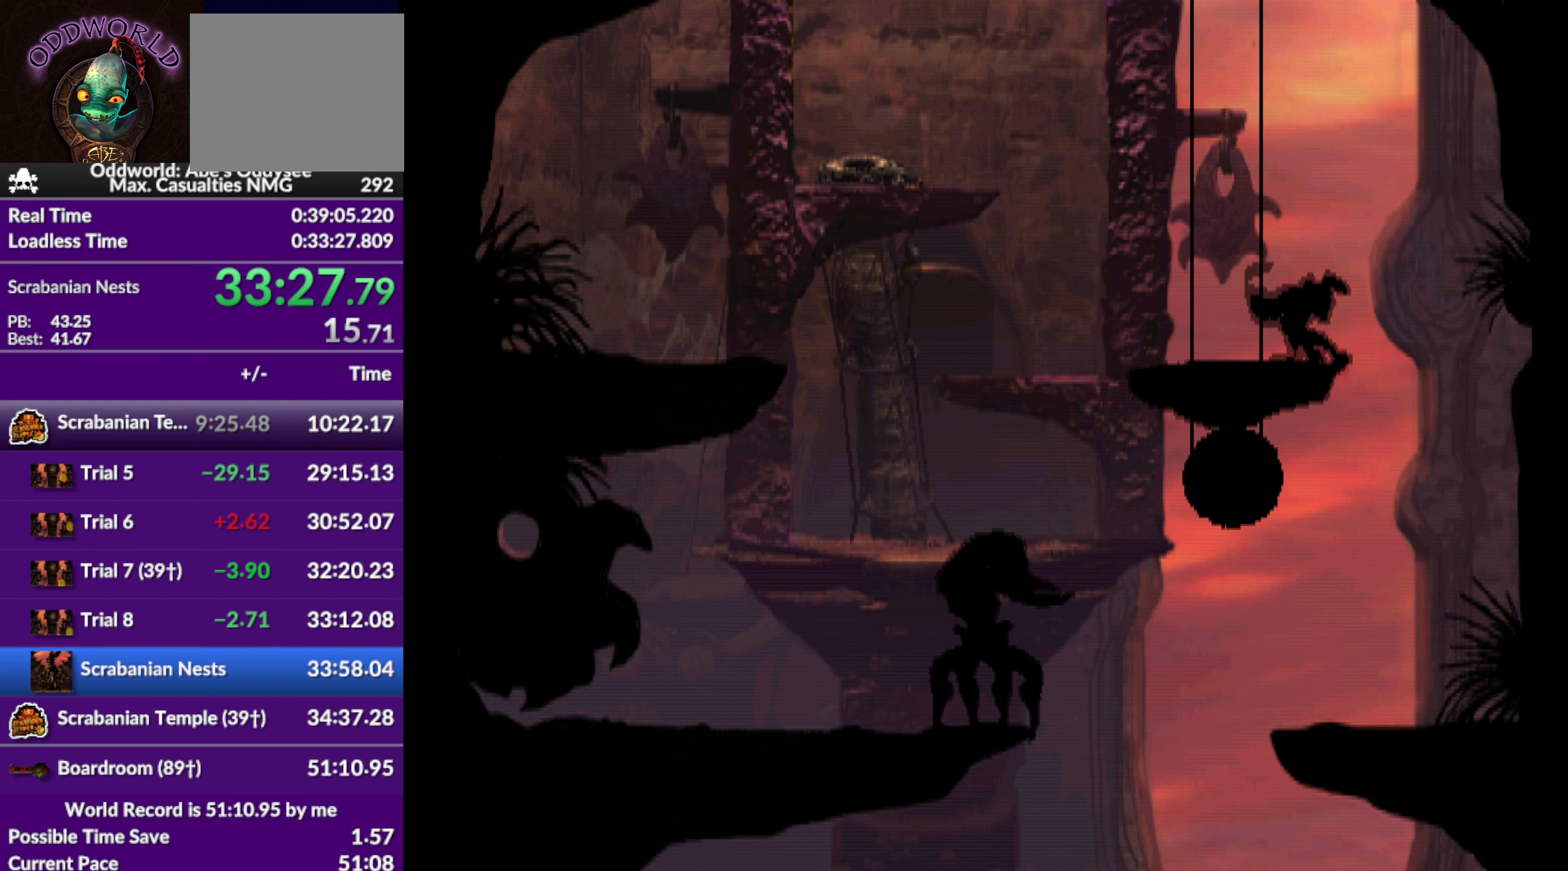
{"buttons": ["DPAD_UP"], "left_stick": "center", "events": [[167, "DPAD_LEFT", "up"], [300, "DPAD_UP", "down"]]}
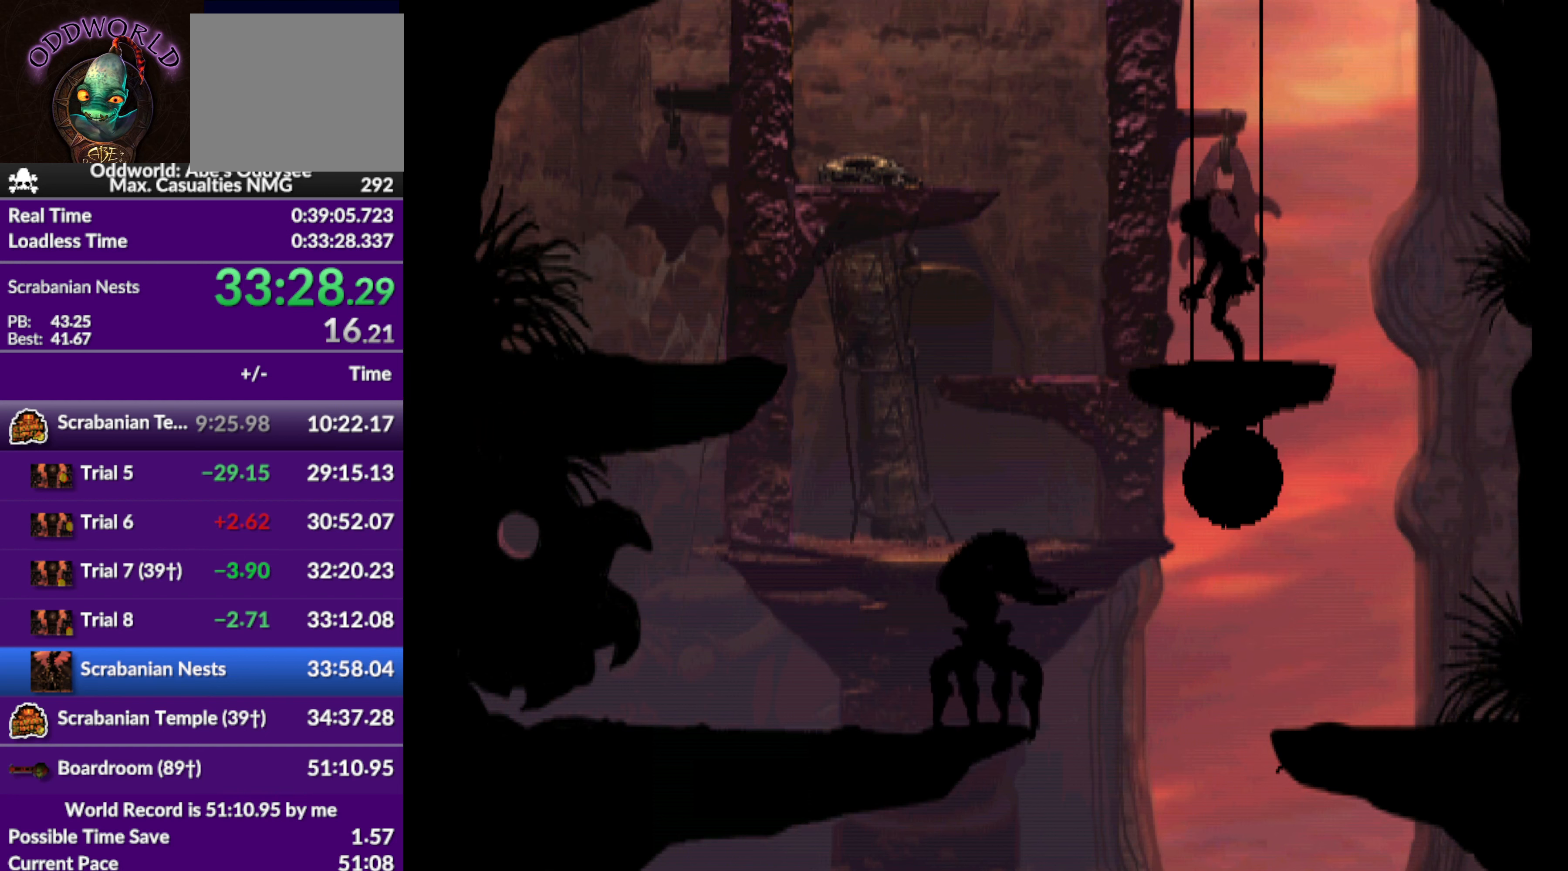
{"buttons": ["DPAD_UP"], "left_stick": "center", "events": []}
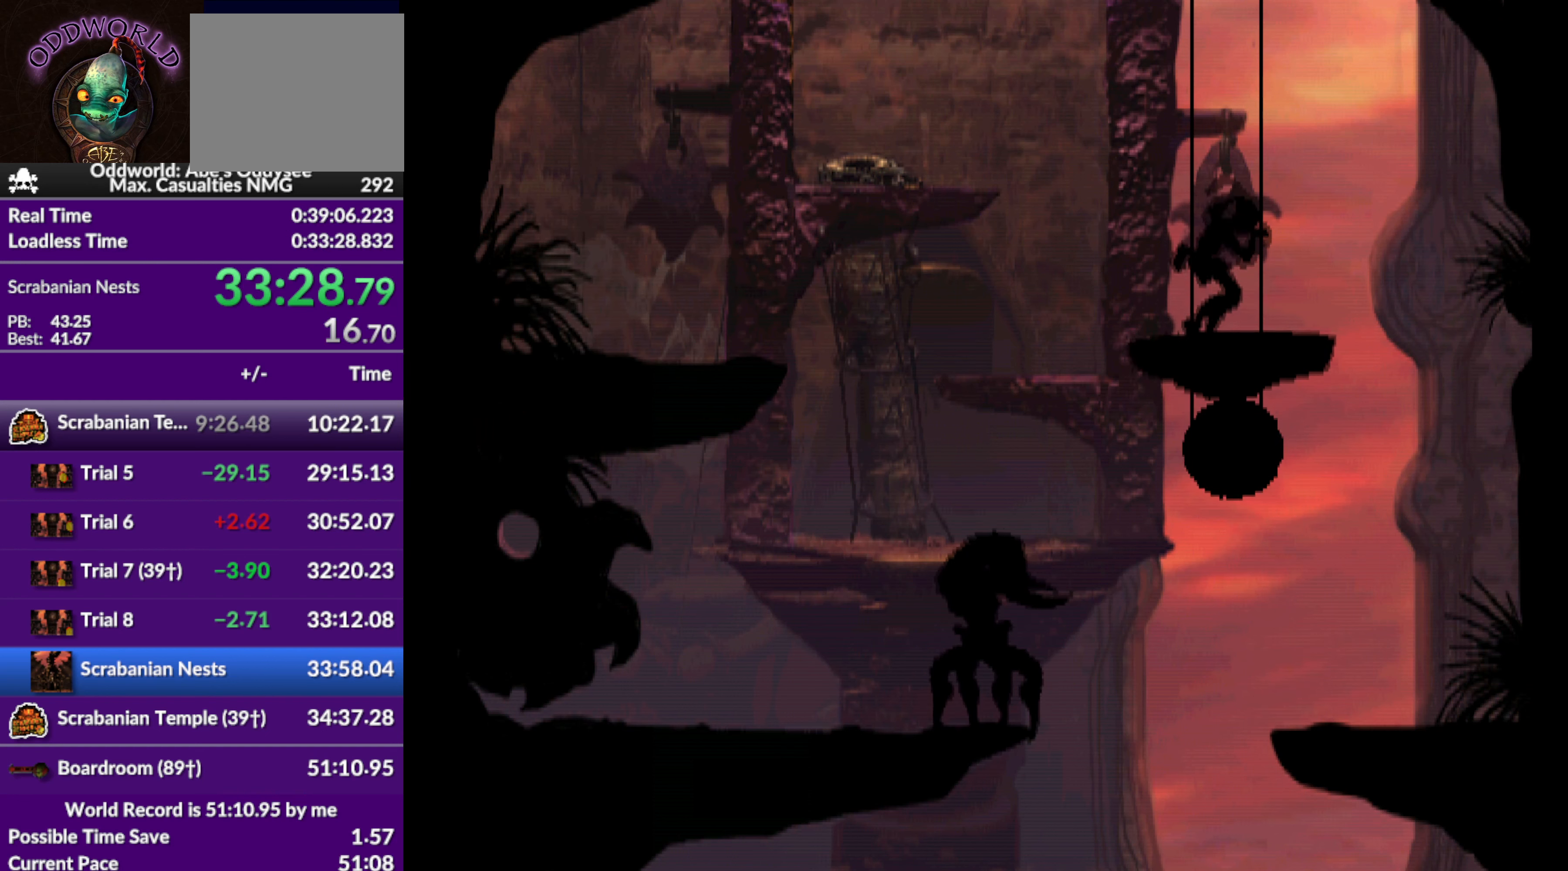
{"buttons": ["DPAD_UP"], "left_stick": "center", "events": []}
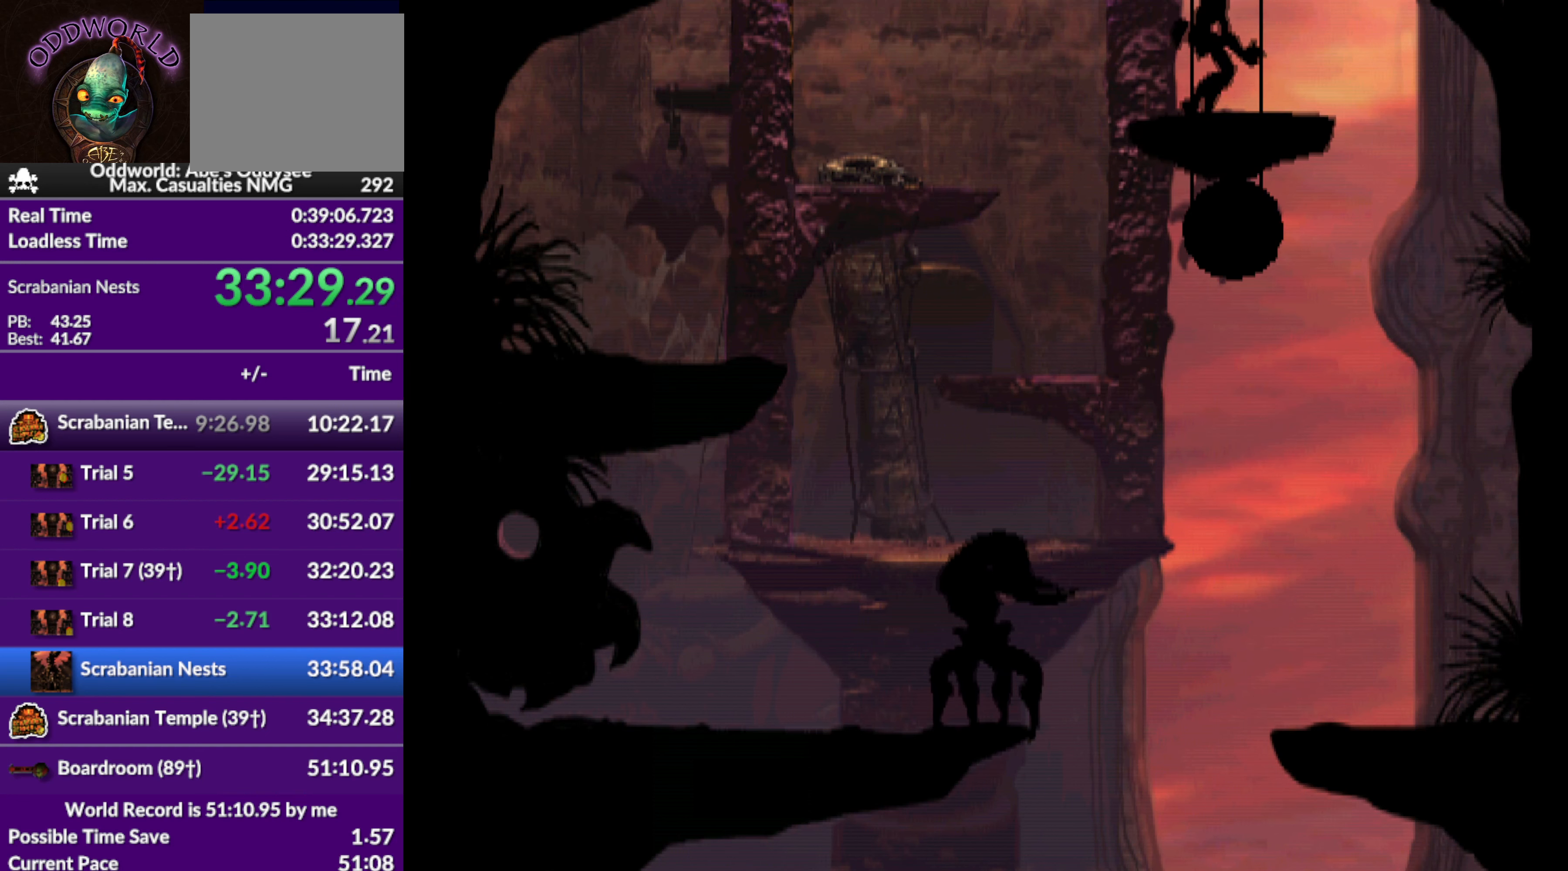
{"buttons": ["DPAD_UP"], "left_stick": "center", "events": []}
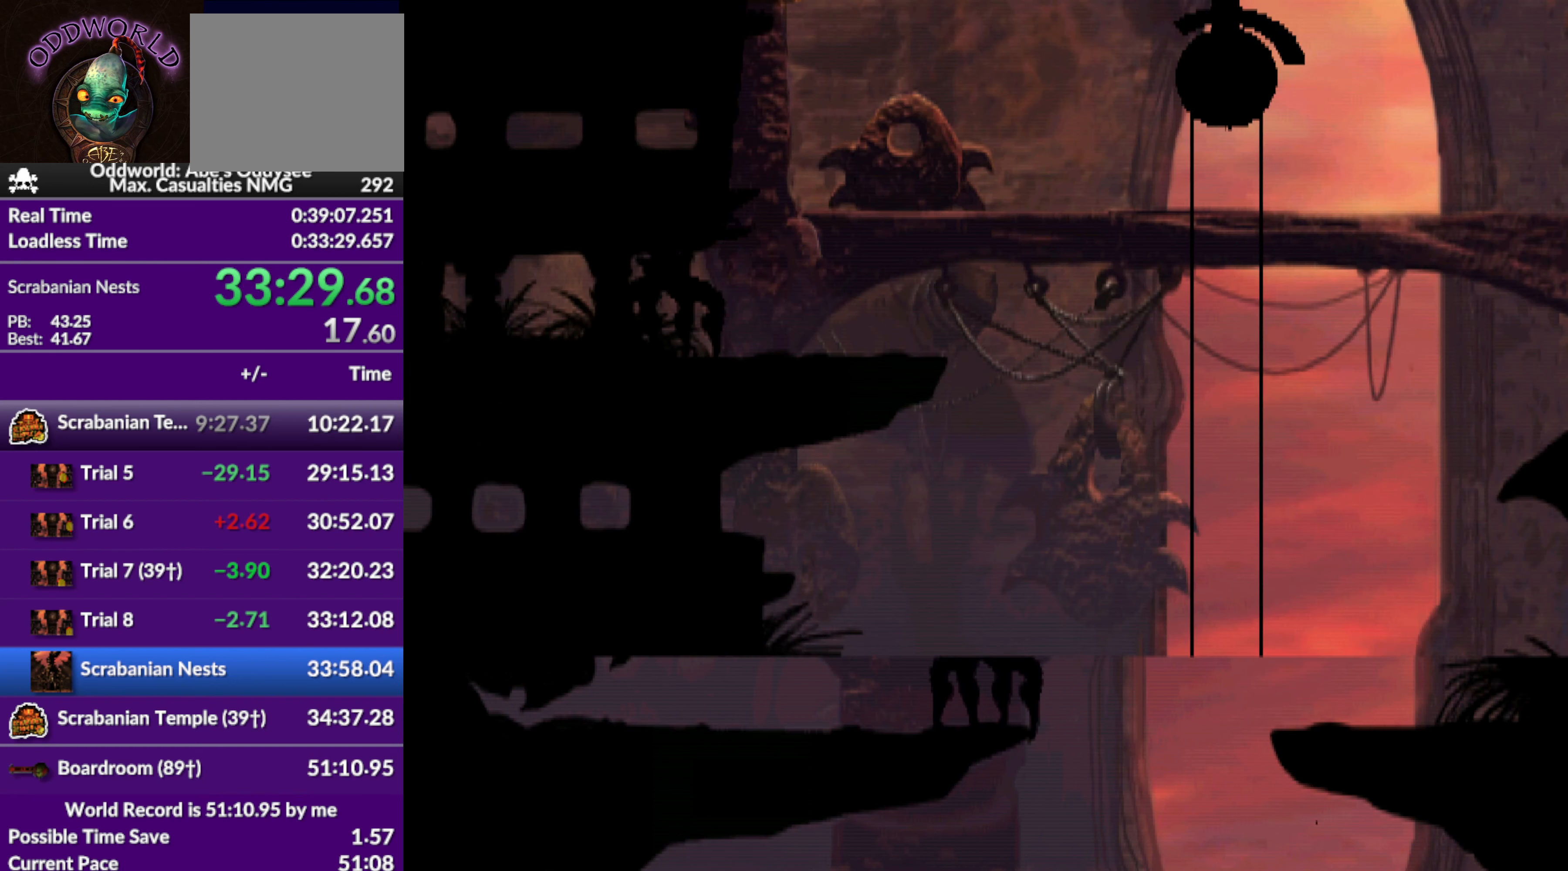
{"buttons": ["DPAD_UP"], "left_stick": "center", "events": []}
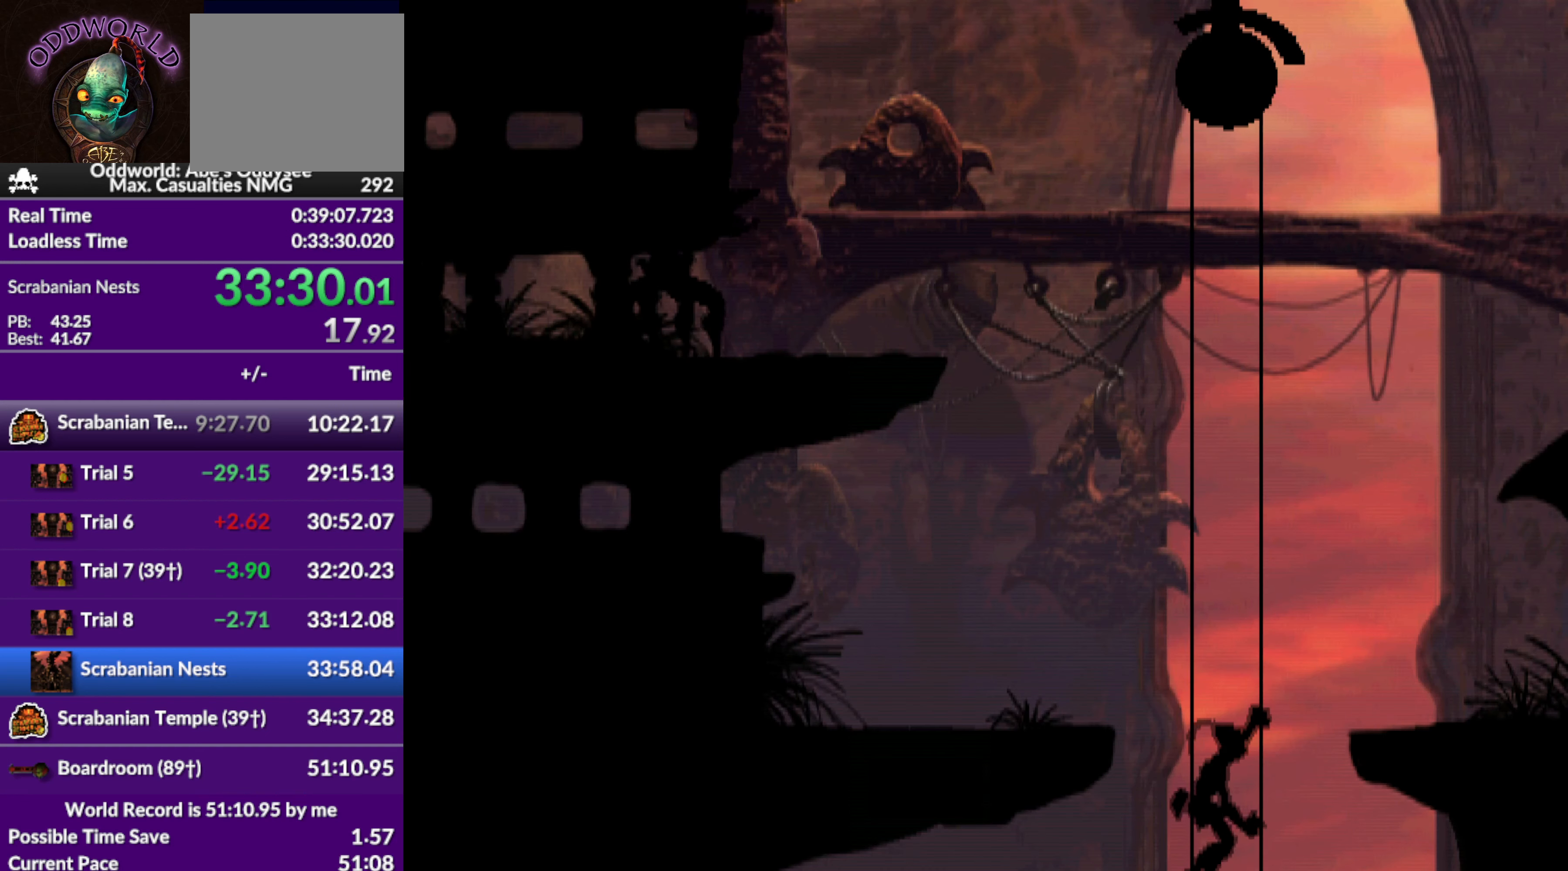
{"buttons": ["R1", "DPAD_RIGHT"], "left_stick": "center", "events": [[167, "DPAD_UP", "up"], [300, "R1", "down"], [400, "DPAD_RIGHT", "down"]]}
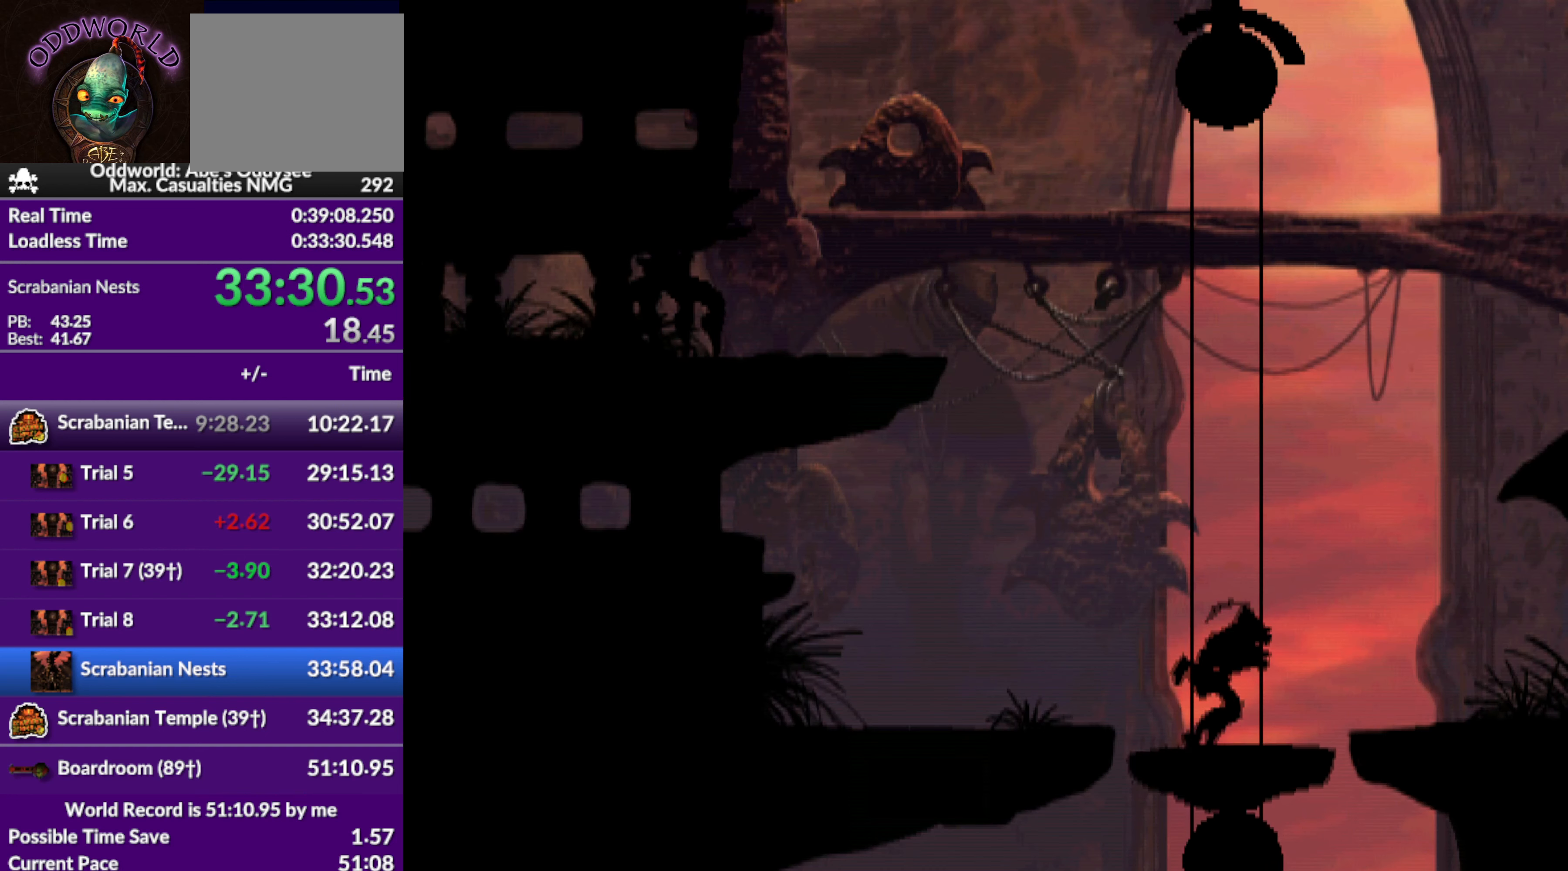
{"buttons": ["R1", "DPAD_RIGHT"], "left_stick": "center", "events": []}
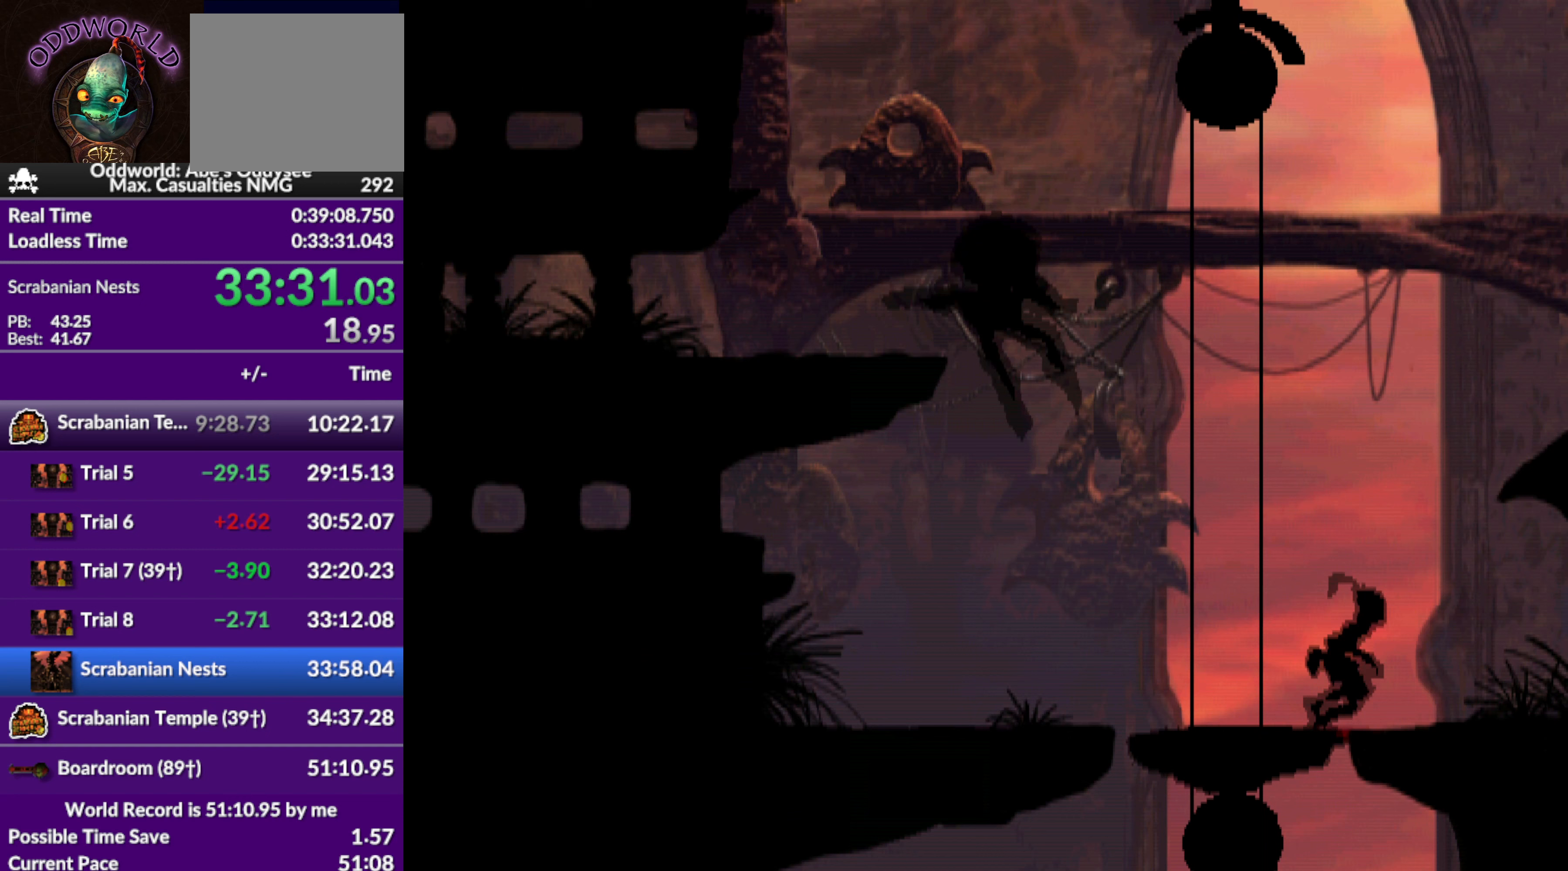
{"buttons": ["R1", "DPAD_RIGHT"], "left_stick": "center", "events": []}
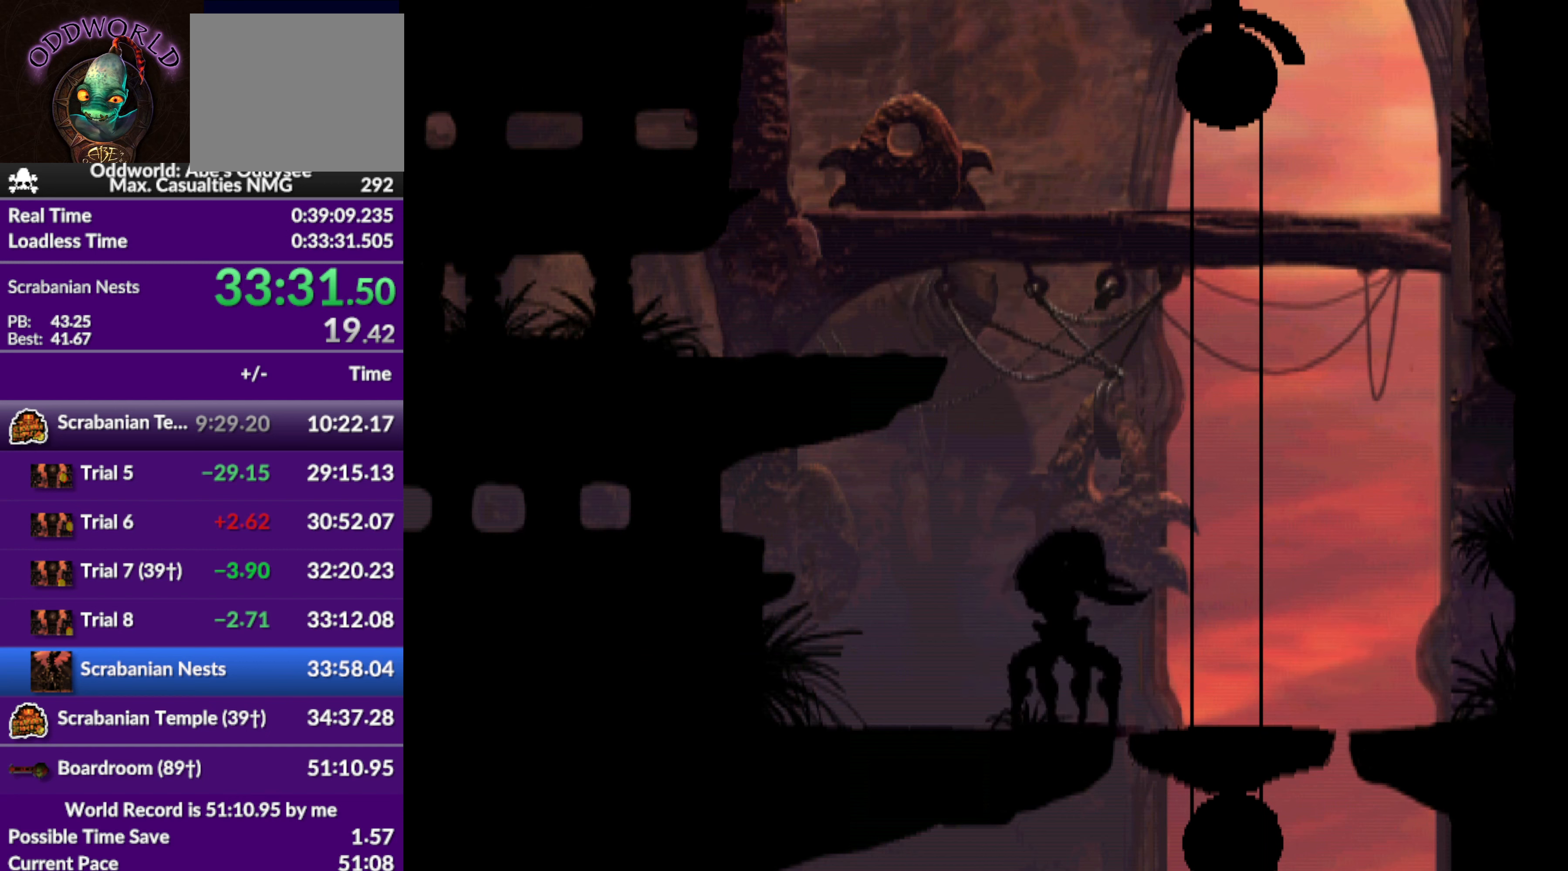
{"buttons": ["R1", "DPAD_RIGHT"], "left_stick": "center", "events": []}
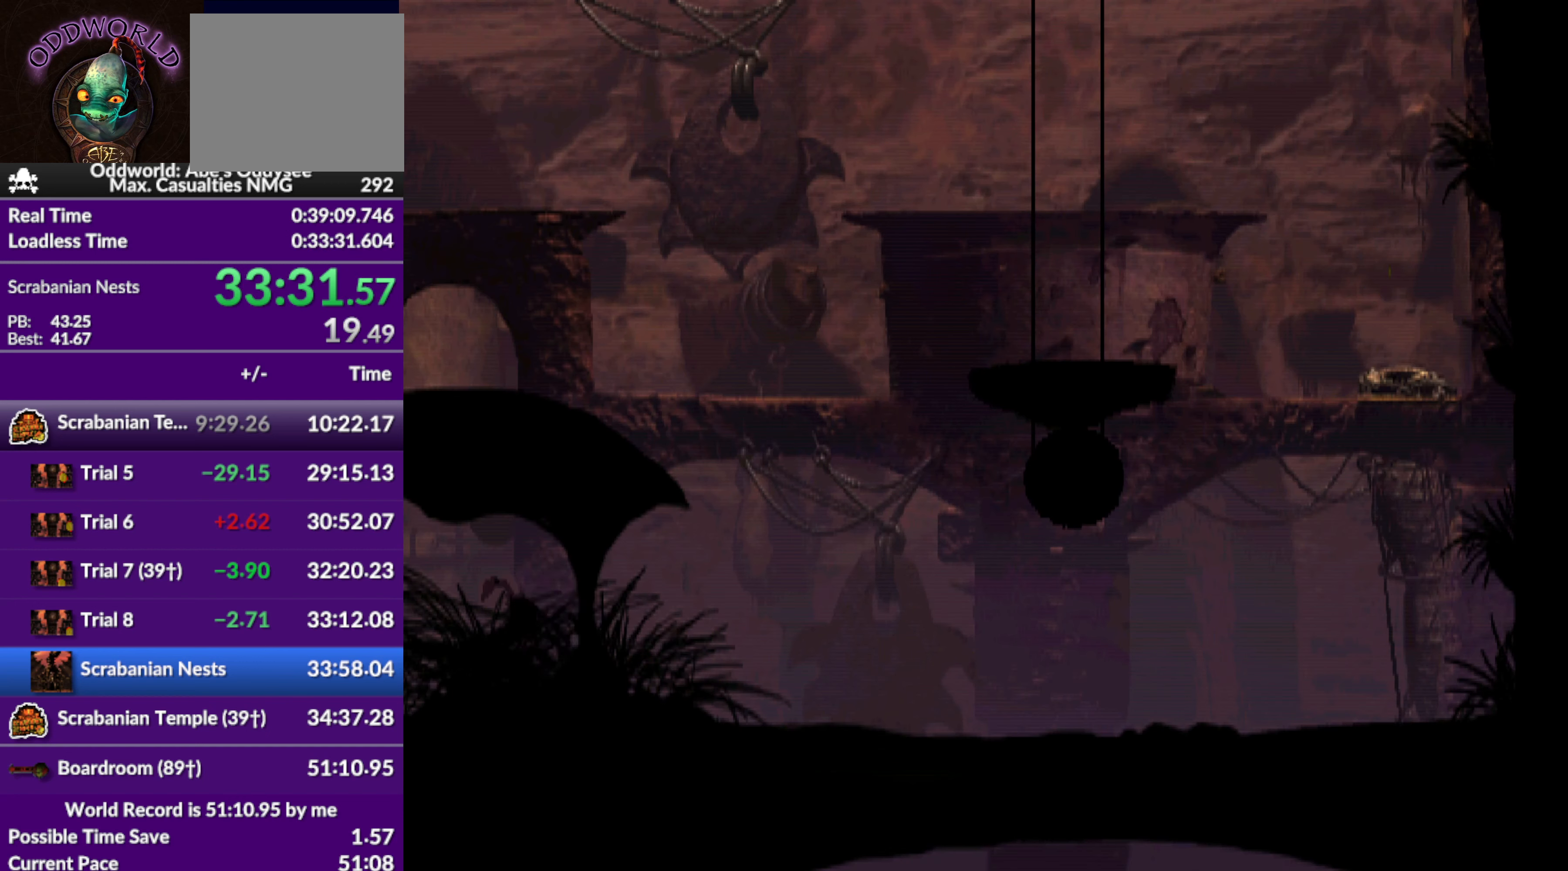
{"buttons": ["TRIANGLE", "R1", "DPAD_RIGHT"], "left_stick": "center", "events": [[400, "TRIANGLE", "down"]]}
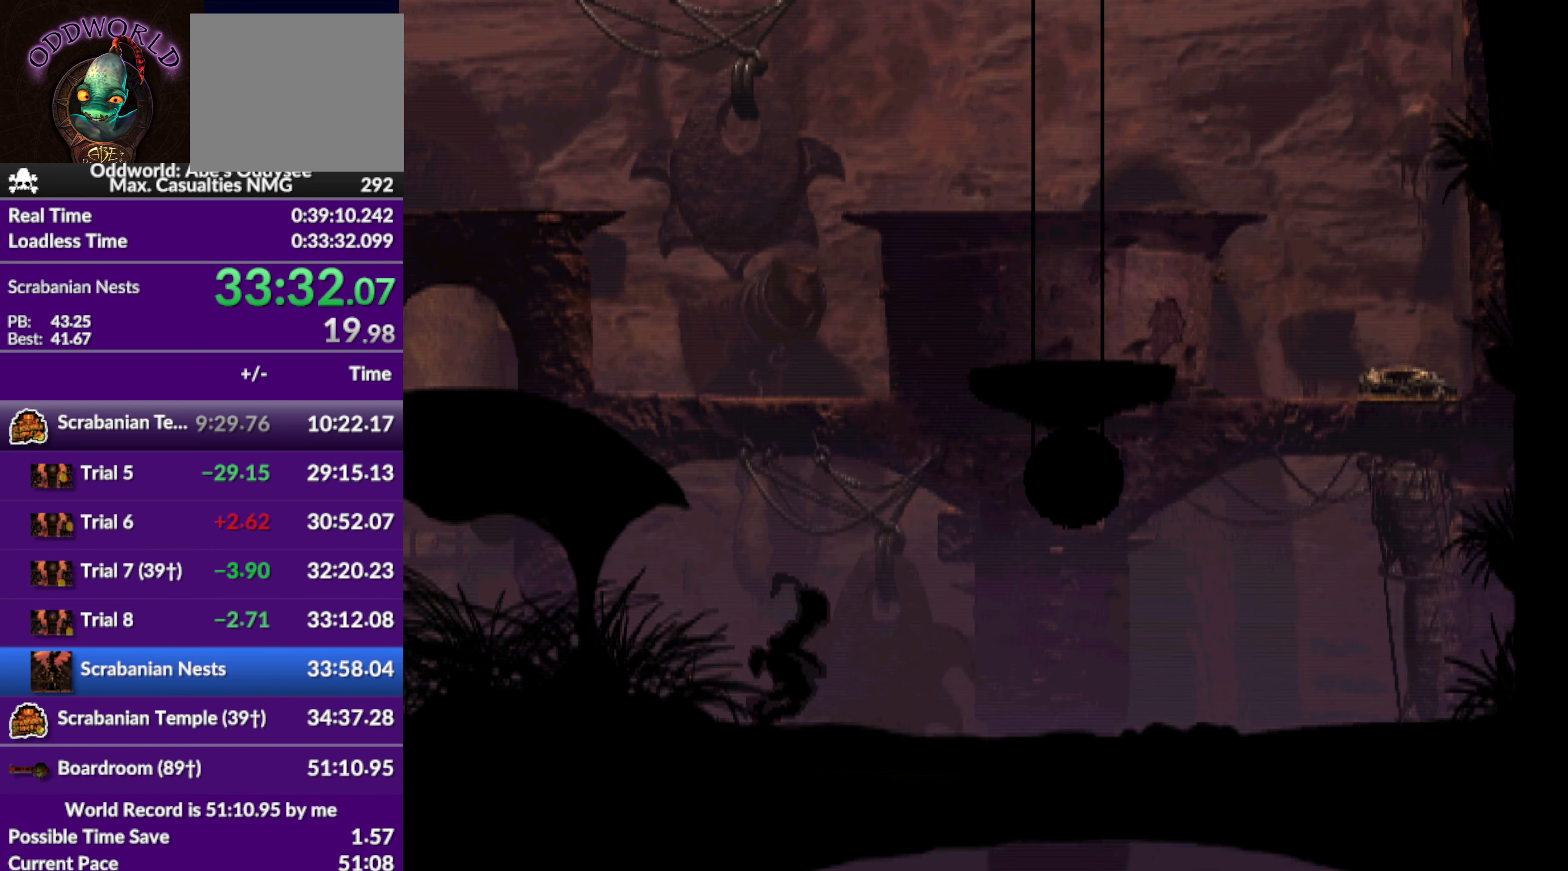
{"buttons": ["DPAD_RIGHT"], "left_stick": "center", "events": [[33, "DPAD_UP", "down"], [400, "DPAD_UP", "up"], [433, "TRIANGLE", "up"], [500, "R1", "up"]]}
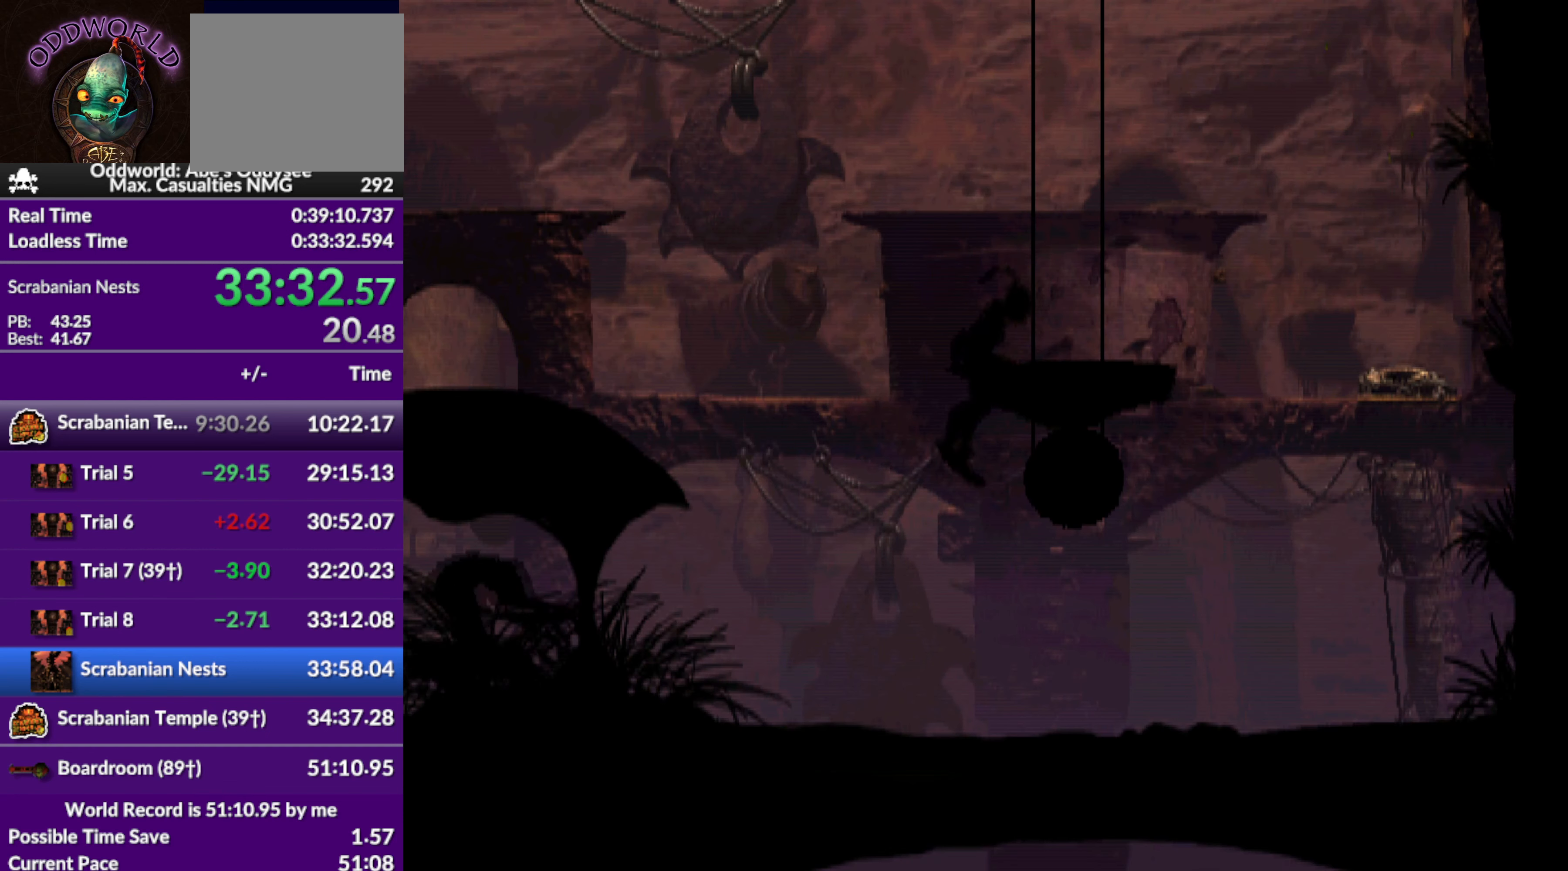
{"buttons": ["DPAD_RIGHT"], "left_stick": "center", "events": []}
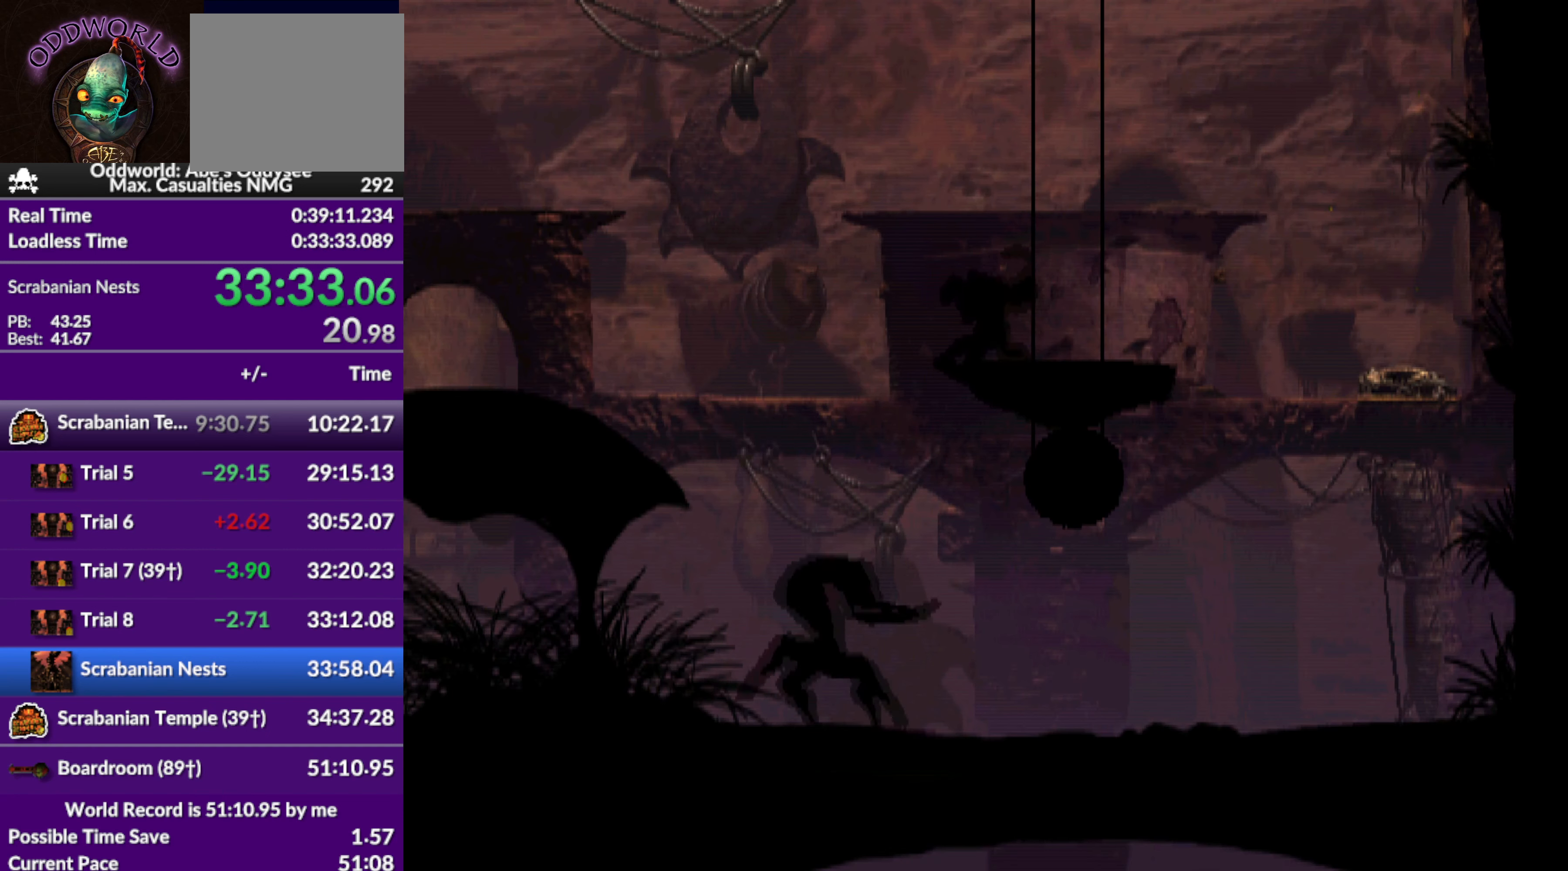
{"buttons": ["DPAD_UP"], "left_stick": "center", "events": [[200, "DPAD_RIGHT", "up"], [333, "DPAD_UP", "down"]]}